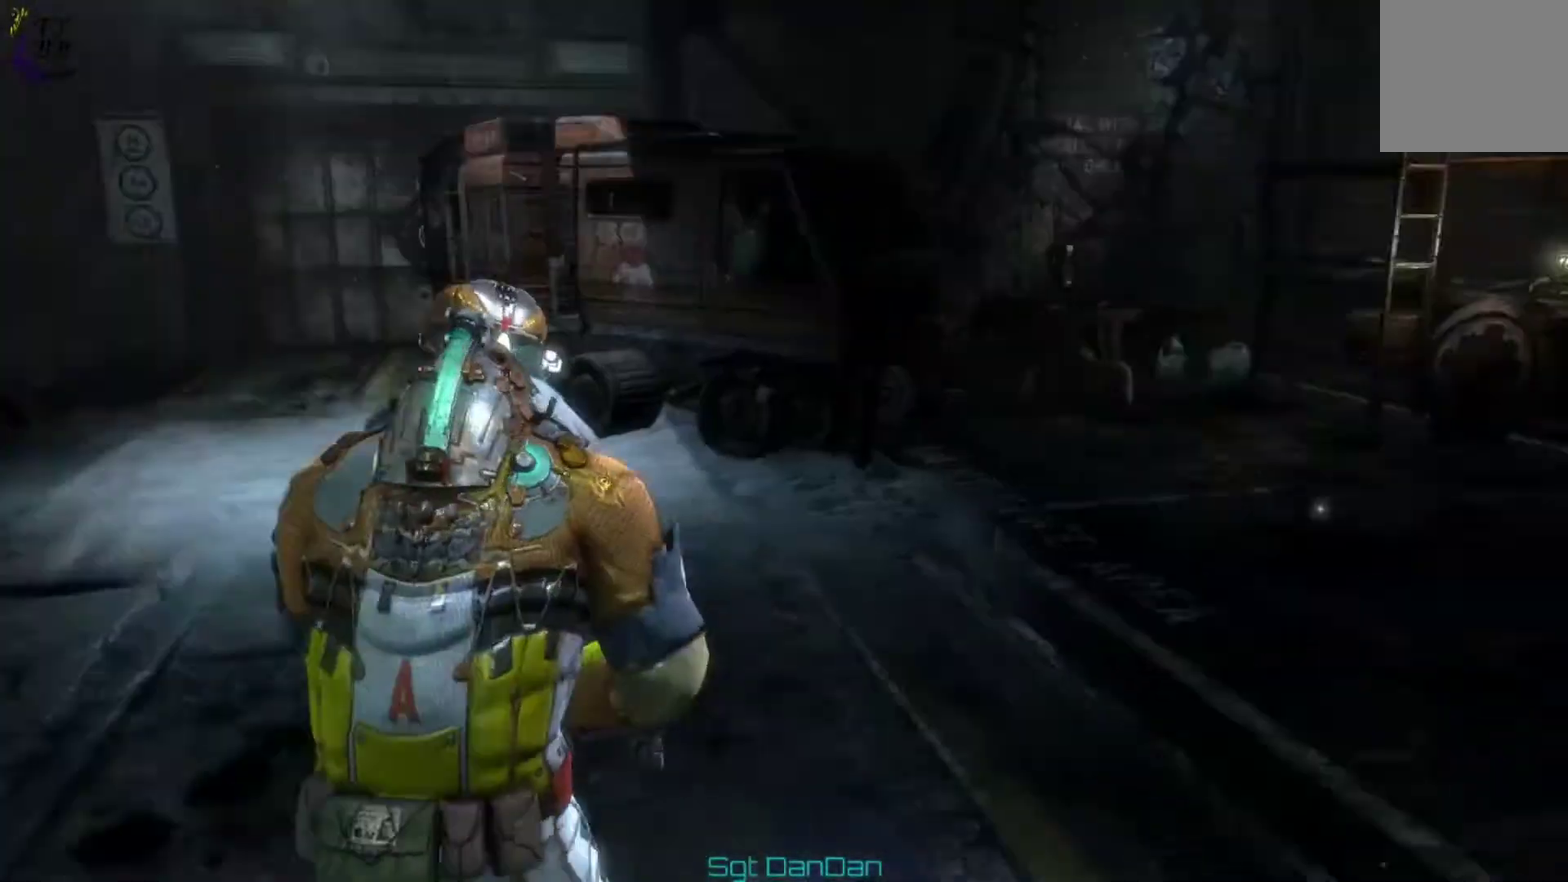
Gameplay with a controller (Xbox layout); each line is a JSON object with the inputs held at the frame after it (dt_ms = milliseconds from this image to that frame). "events" lists button and stick changes between this image and that frame as [ms after this image, input, new state], when the widget could be followed in between. This document gives stick clicks only as held states, not as events. Not read: HOME L1 L2 R1 R2.
{"dt_ms": 900, "buttons": ["A"], "left_stick": "up-right", "right_stick": "center", "events": [[267, "right_stick", "center"], [467, "right_stick", "right"], [533, "left_stick", "up-right"], [567, "right_stick", "center"], [900, "A", "down"]]}
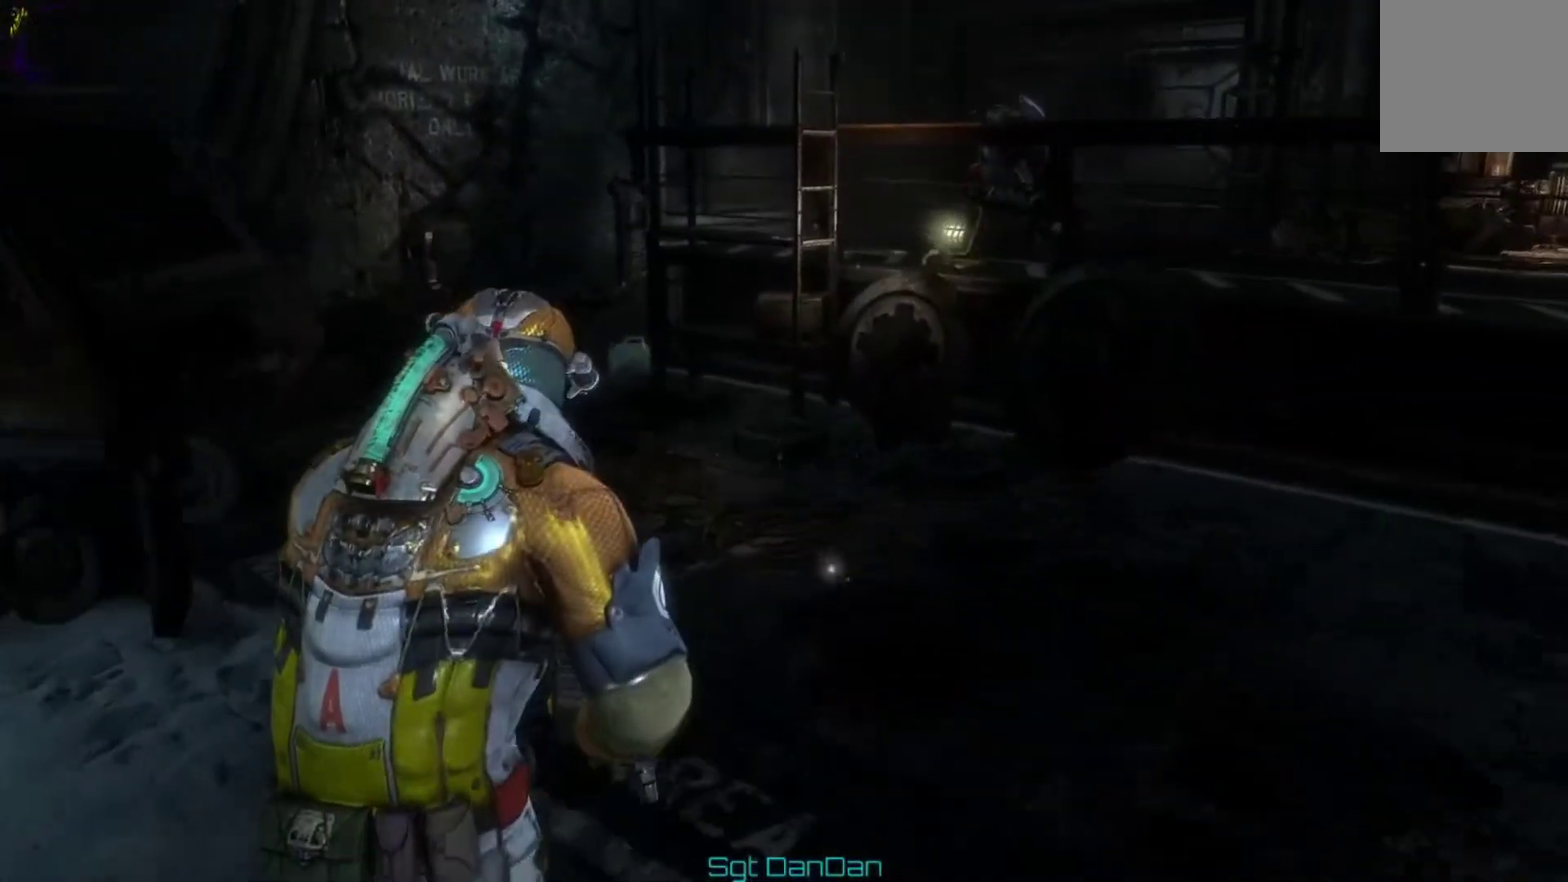
{"dt_ms": 400, "buttons": ["A"], "left_stick": "up-right", "right_stick": "center", "events": [[100, "A", "up"], [200, "A", "down"], [300, "A", "up"], [367, "A", "down"]]}
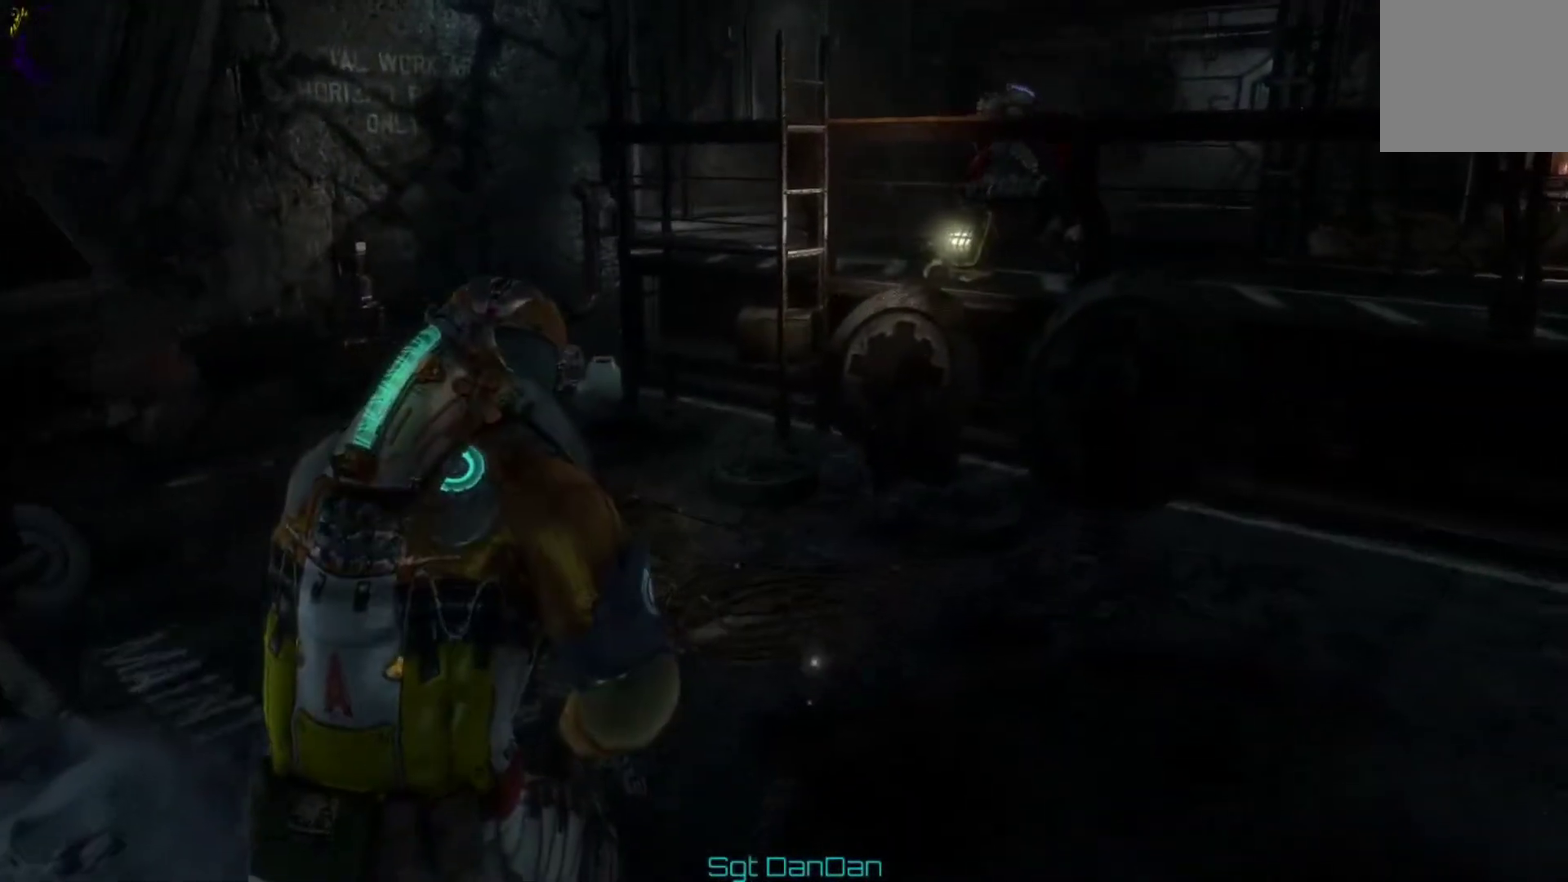
{"dt_ms": 400, "buttons": ["A"], "left_stick": "right", "right_stick": "center", "events": [[67, "A", "up"], [167, "A", "down"], [233, "A", "up"], [333, "A", "down"], [367, "left_stick", "right"]]}
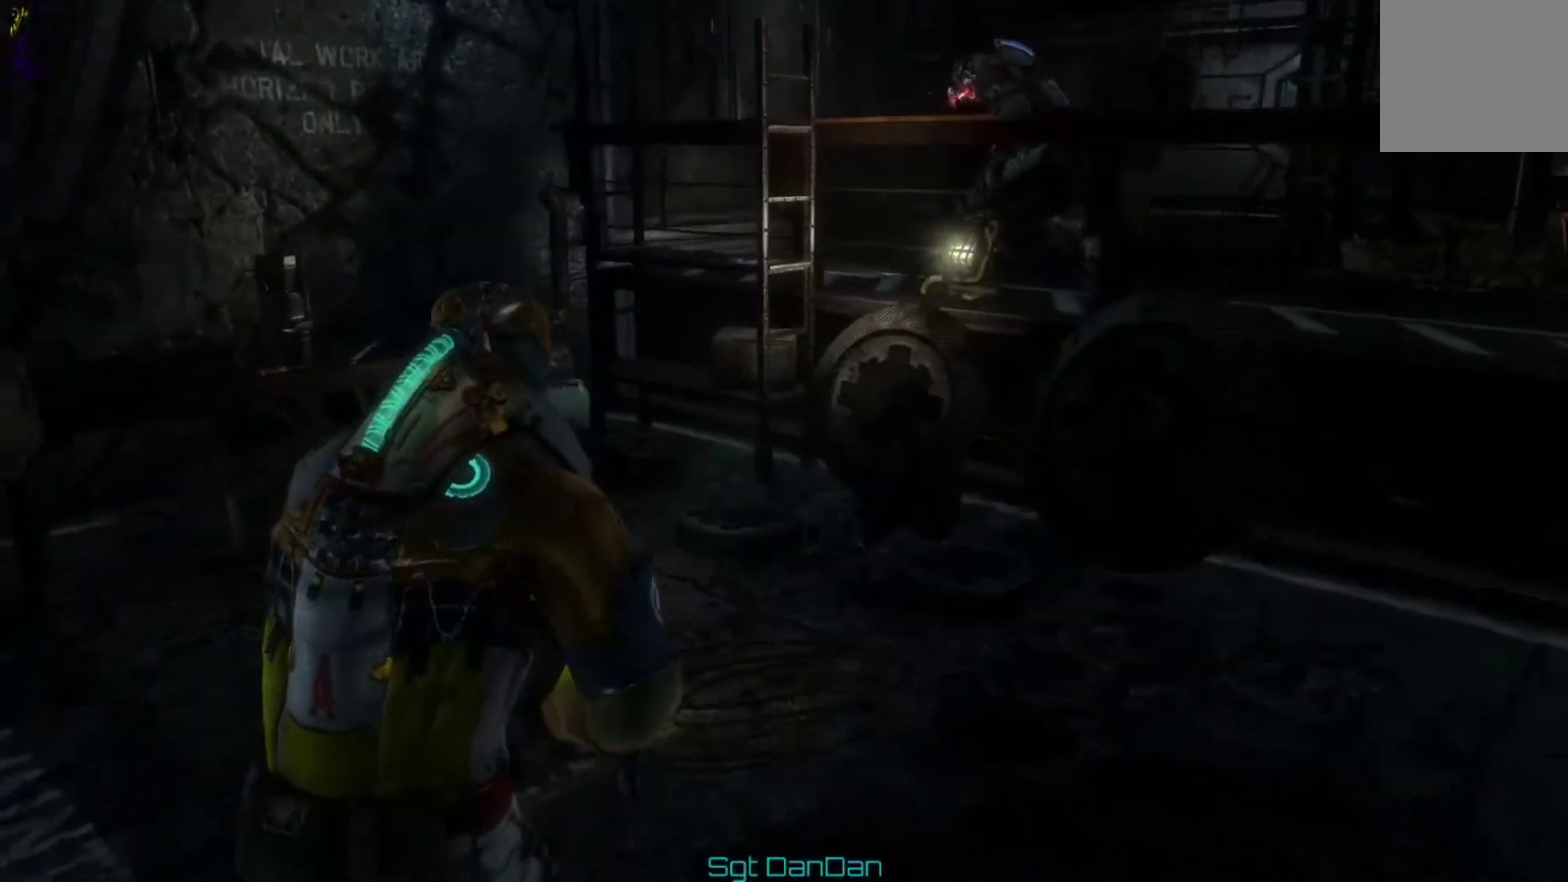
{"dt_ms": 500, "buttons": [], "left_stick": "down", "right_stick": "right", "events": [[33, "A", "up"], [167, "left_stick", "down-right"], [300, "left_stick", "down"], [433, "right_stick", "right"]]}
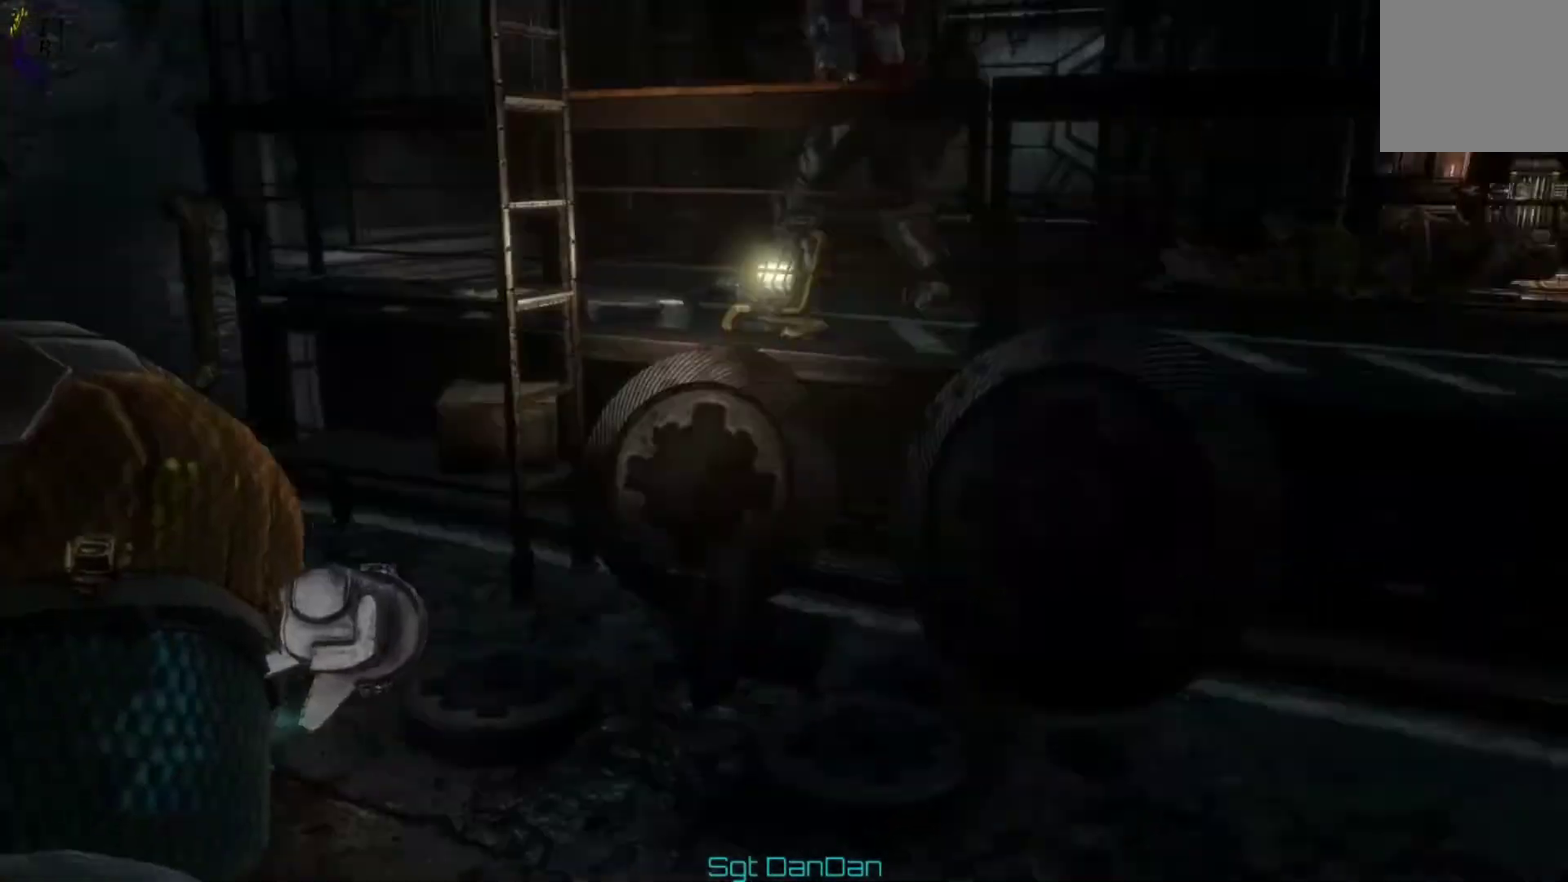
{"dt_ms": 500, "buttons": [], "left_stick": "down-right", "right_stick": "center", "events": [[267, "right_stick", "center"], [367, "left_stick", "down-right"]]}
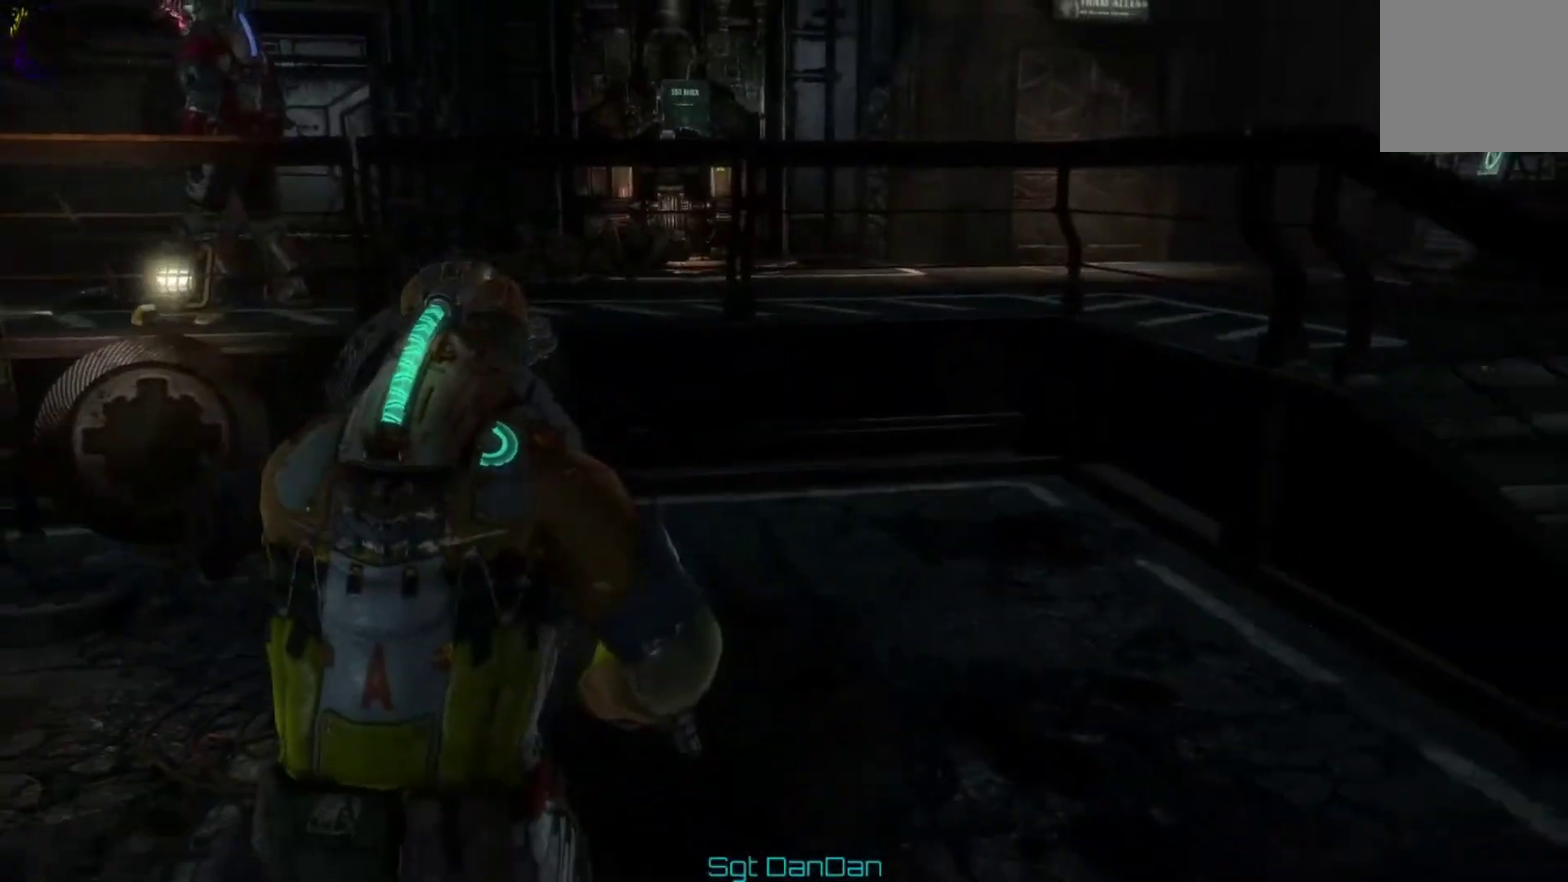
{"dt_ms": 400, "buttons": [], "left_stick": "down-right", "right_stick": "center", "events": []}
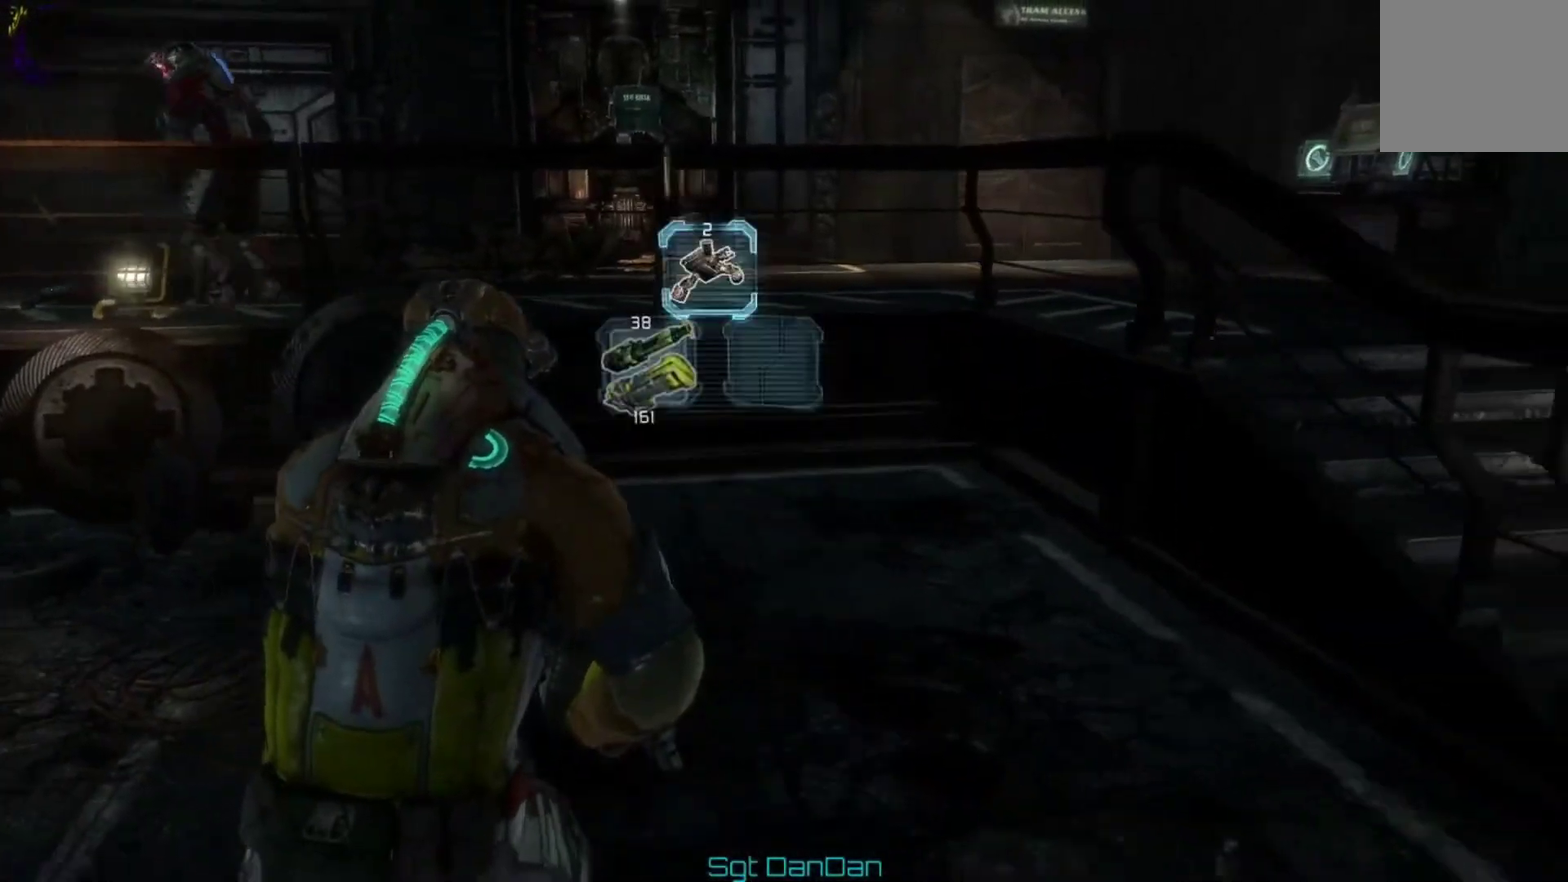
{"dt_ms": 600, "buttons": [], "left_stick": "up-right", "right_stick": "center", "events": [[33, "DPAD_UP", "down"], [167, "DPAD_UP", "up"], [233, "left_stick", "right"], [300, "right_stick", "right"], [533, "left_stick", "up-right"], [567, "right_stick", "center"]]}
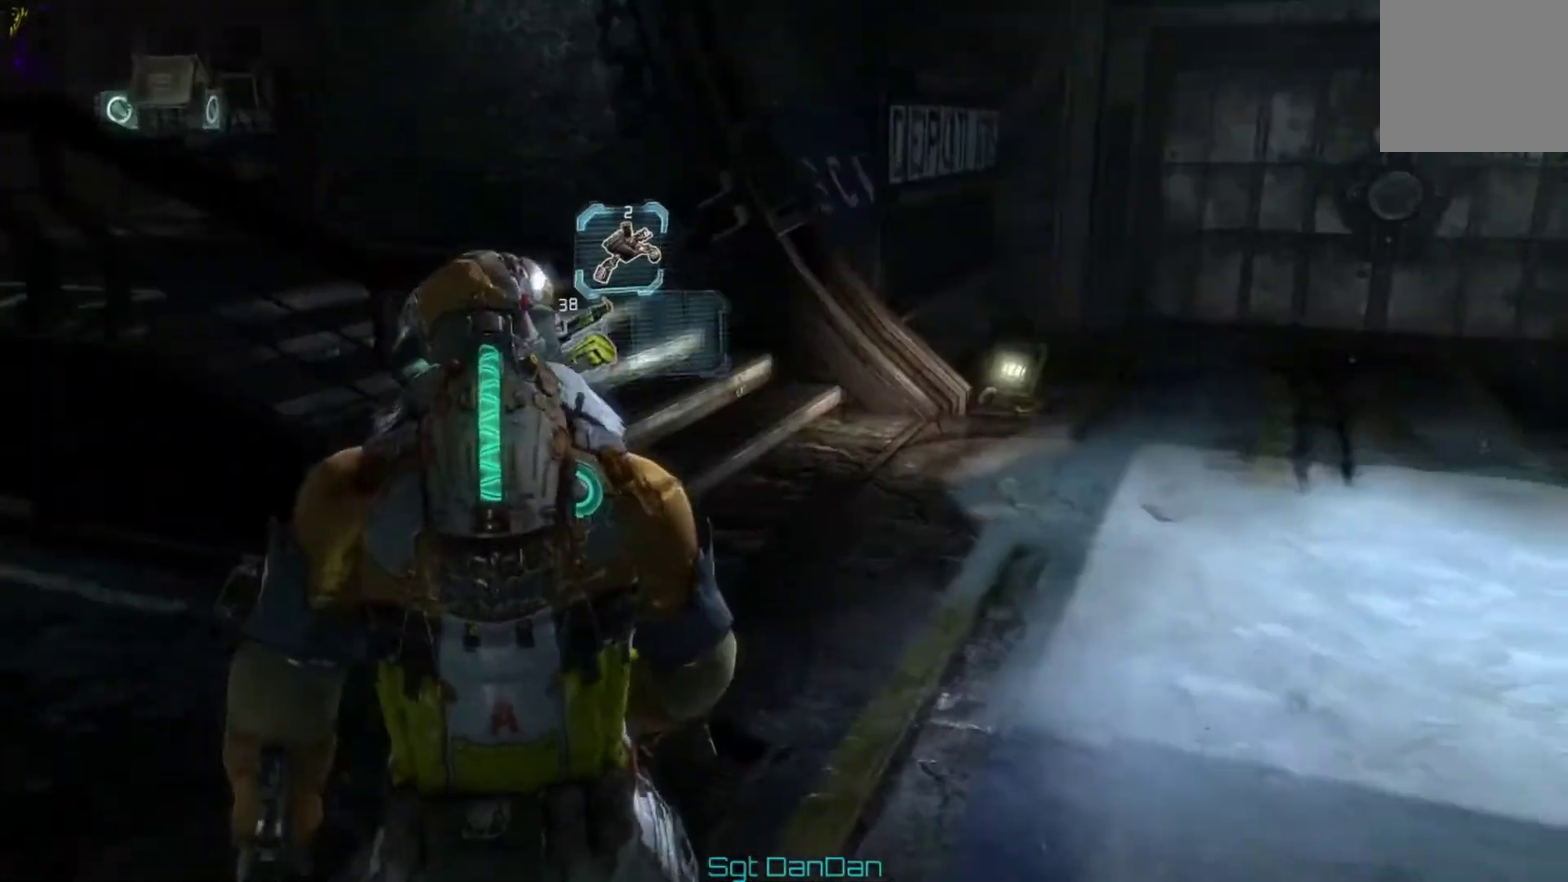
{"dt_ms": 400, "buttons": [], "left_stick": "up", "right_stick": "center", "events": [[133, "left_stick", "up"]]}
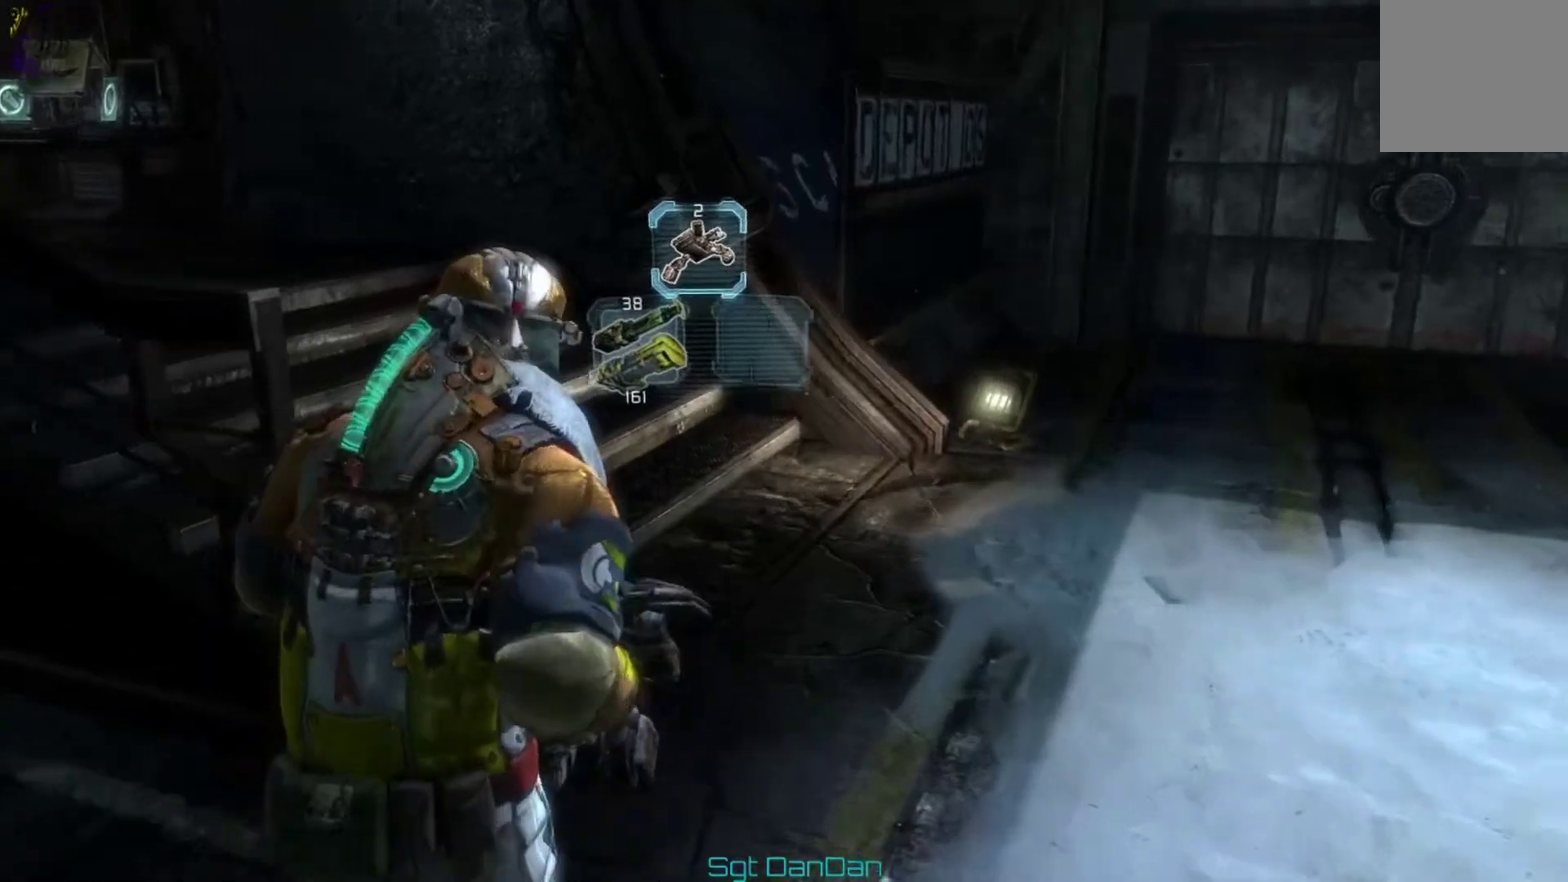
{"dt_ms": 500, "buttons": [], "left_stick": "up", "right_stick": "left", "events": [[500, "right_stick", "left"]]}
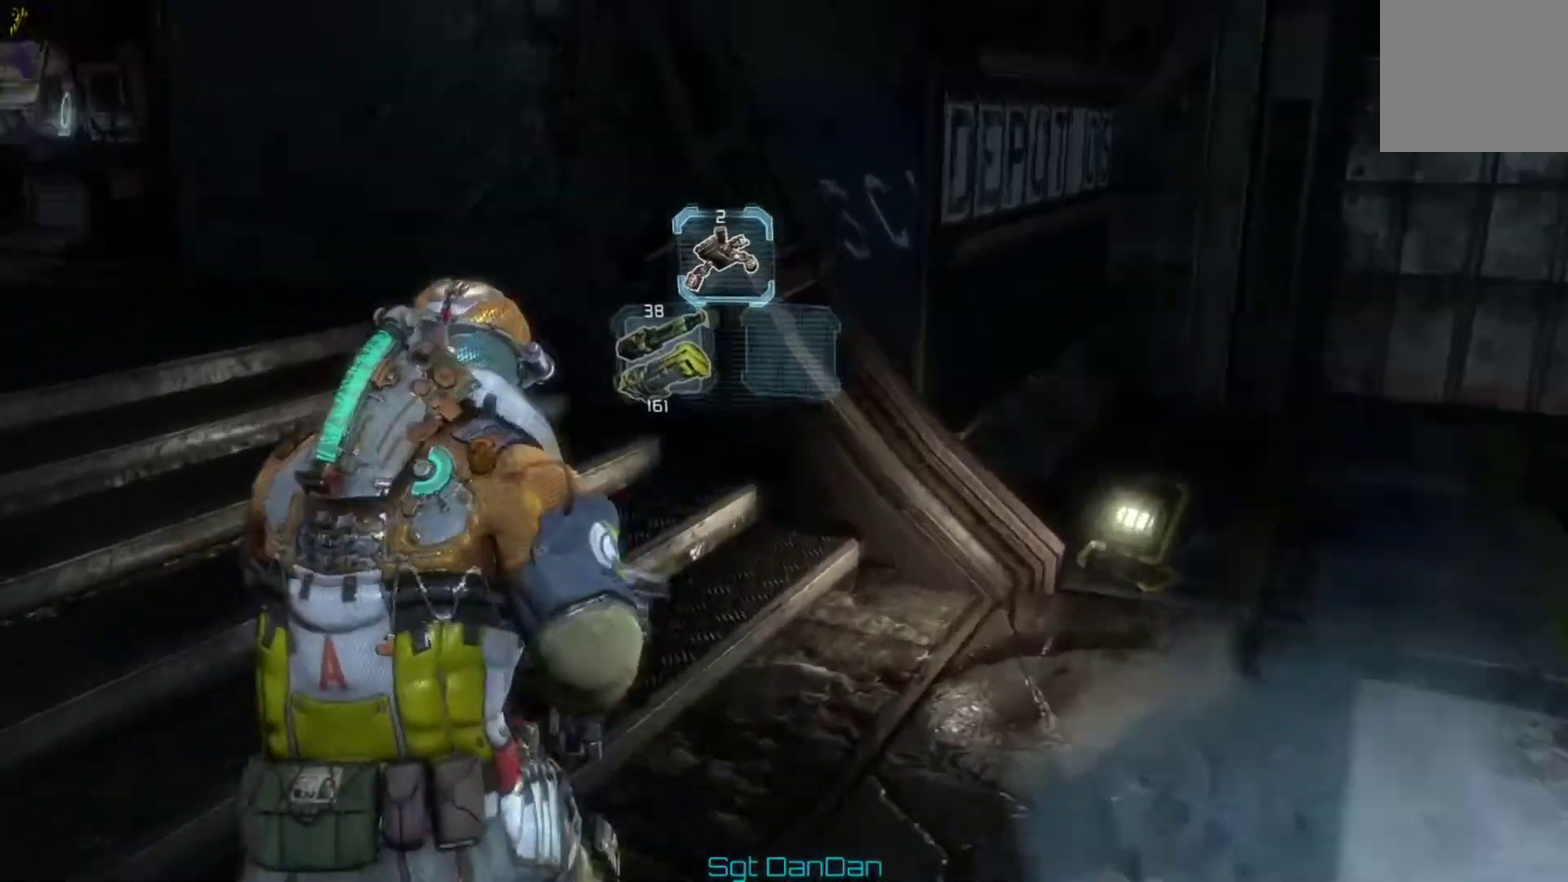
{"dt_ms": 600, "buttons": [], "left_stick": "up", "right_stick": "left"}
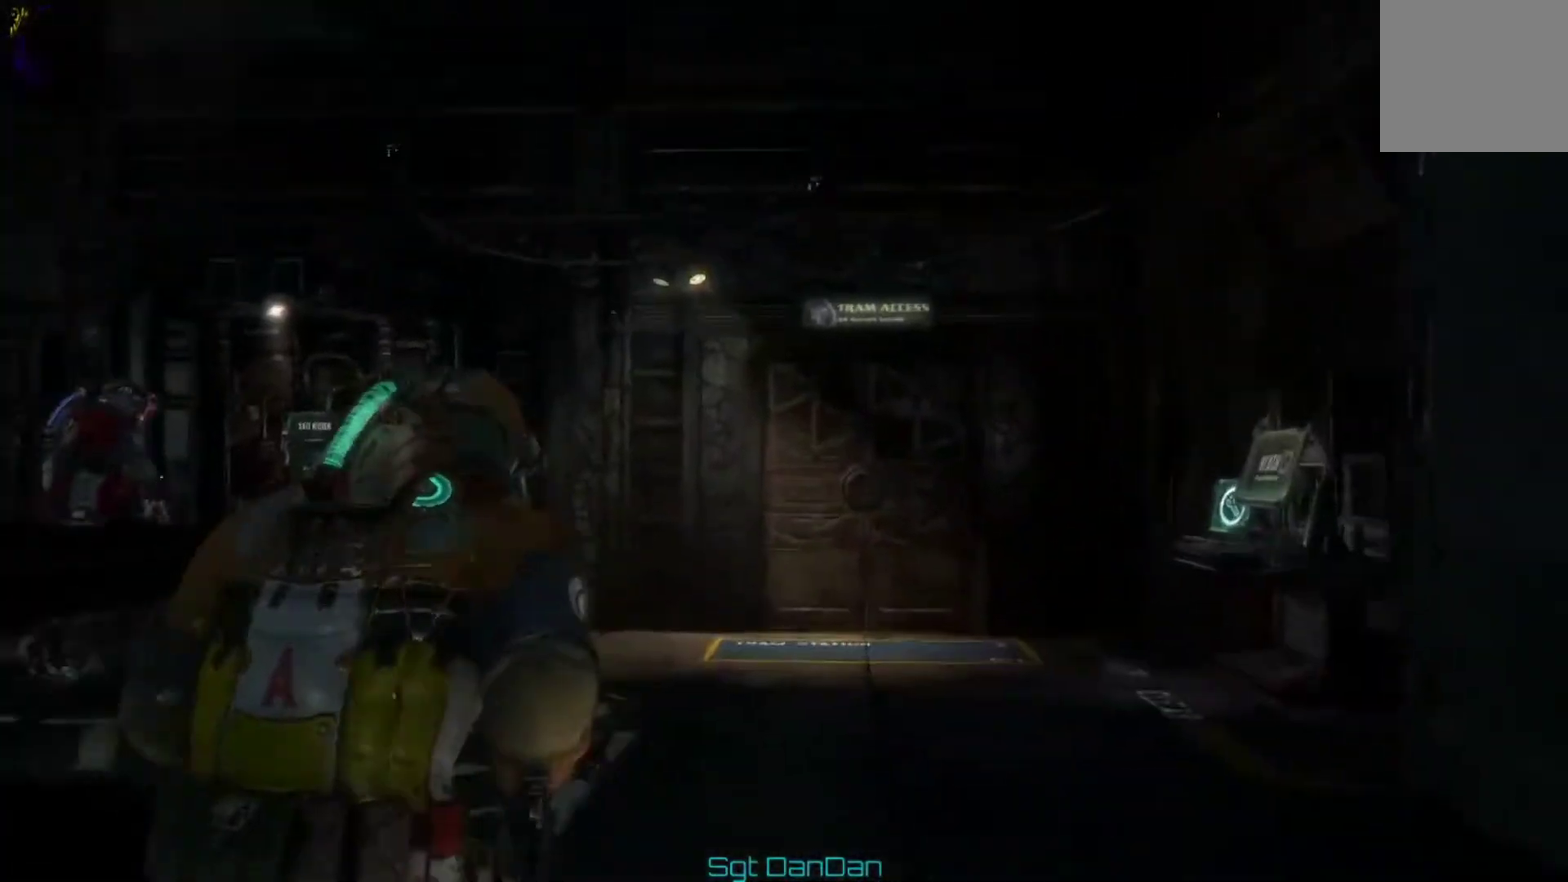
{"dt_ms": 700, "buttons": [], "left_stick": "up", "right_stick": "left"}
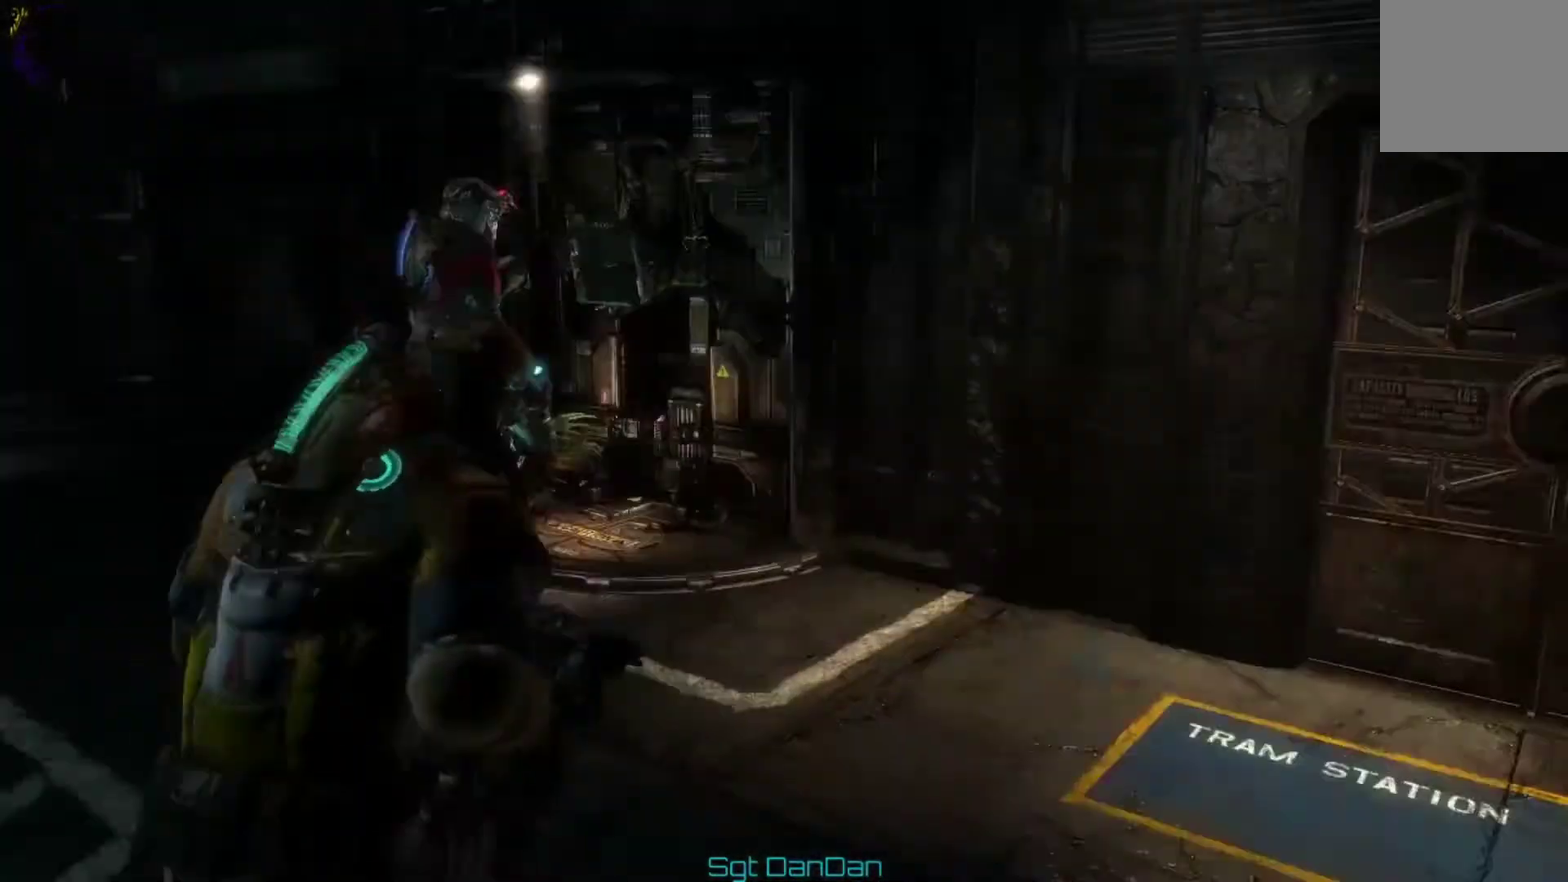
{"dt_ms": 500, "buttons": [], "left_stick": "up", "right_stick": "left", "events": [[333, "right_stick", "down-left"], [400, "right_stick", "left"]]}
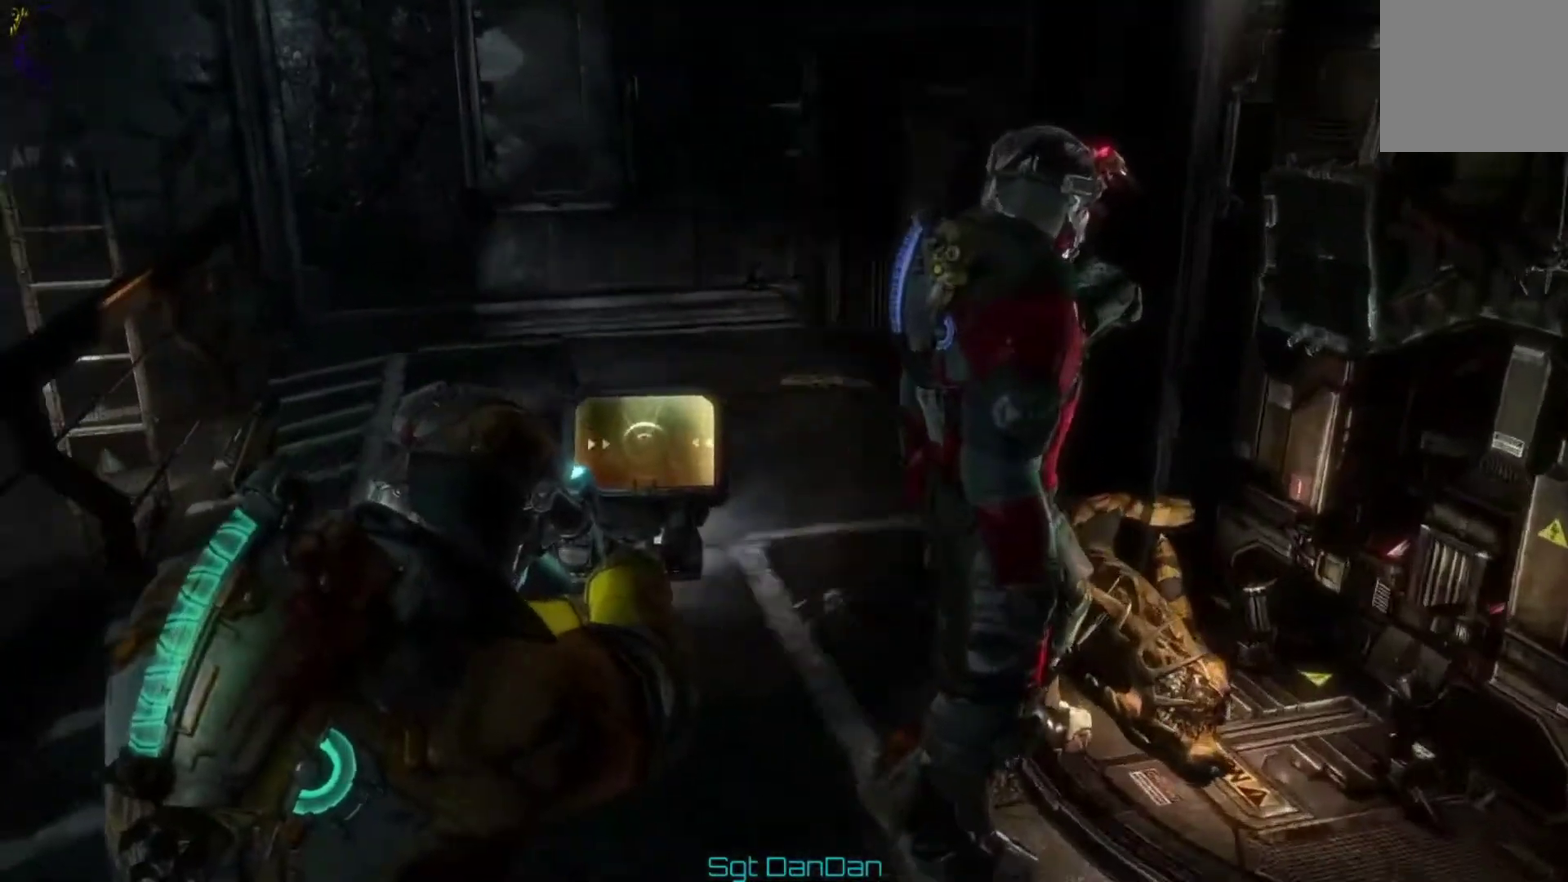
{"dt_ms": 300, "buttons": [], "left_stick": "up-left", "right_stick": "center", "events": [[167, "left_stick", "up-left"], [200, "right_stick", "center"]]}
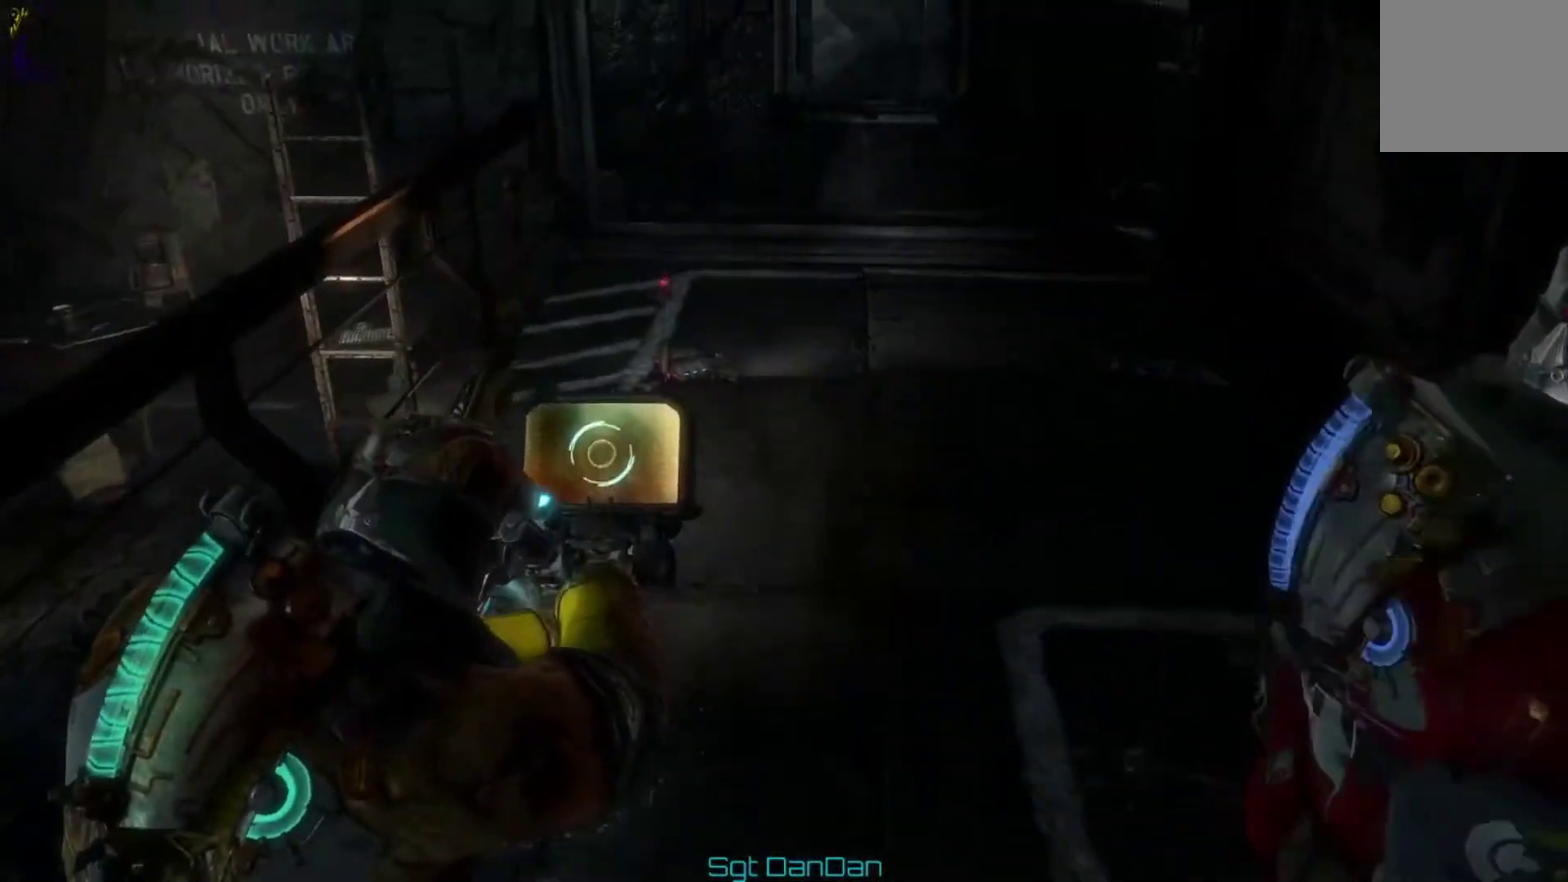
{"dt_ms": 500, "buttons": [], "left_stick": "down", "right_stick": "center", "events": [[200, "left_stick", "up"], [333, "left_stick", "center"], [400, "left_stick", "down"]]}
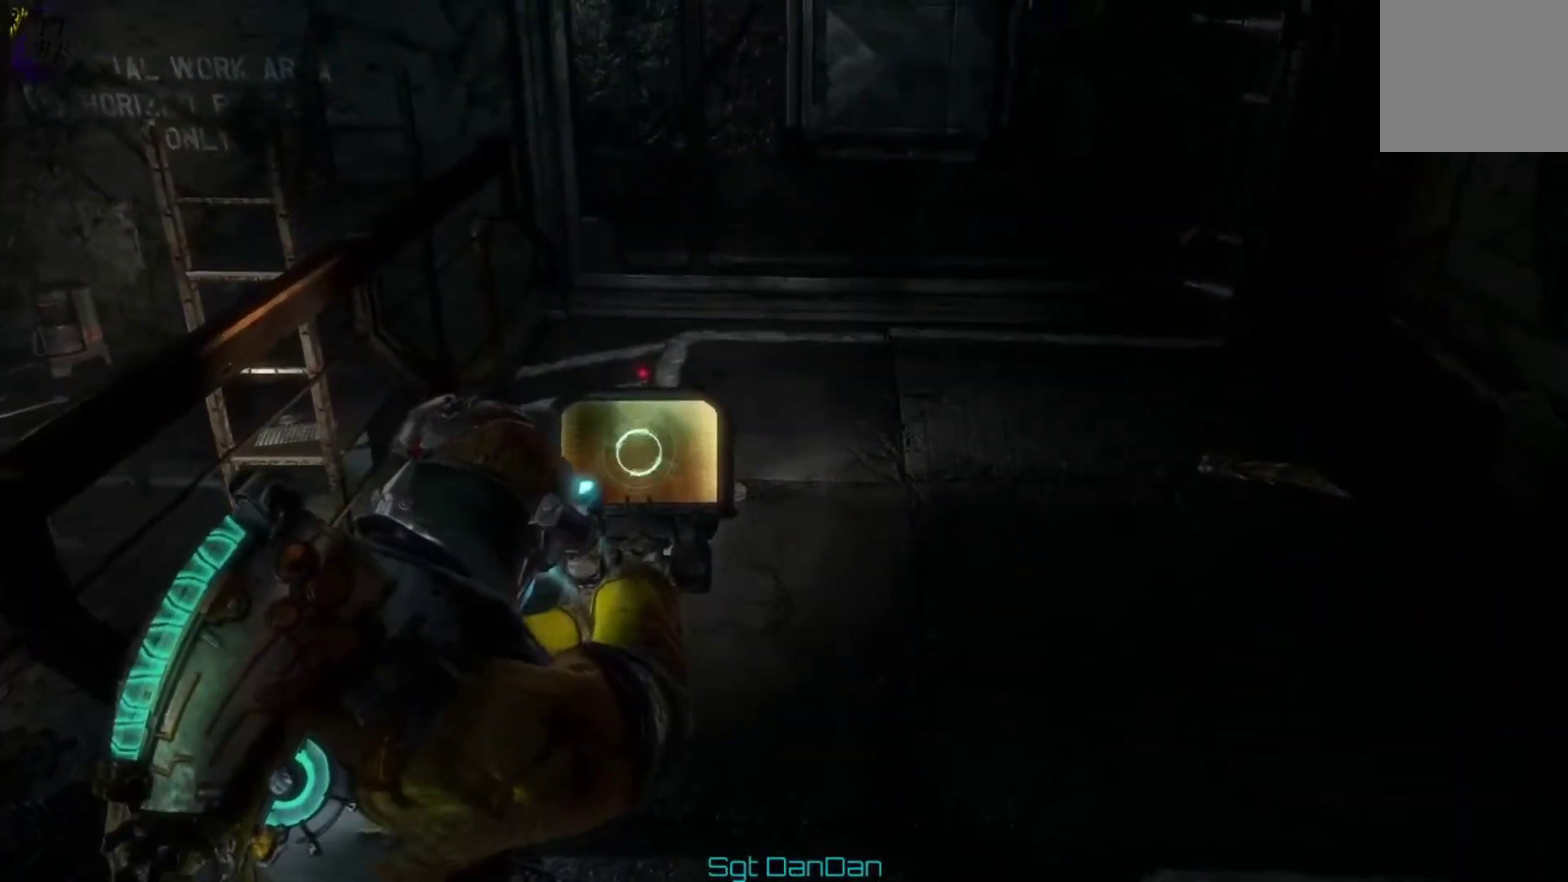
{"dt_ms": 500, "buttons": [], "left_stick": "center", "right_stick": "center", "events": [[67, "left_stick", "center"]]}
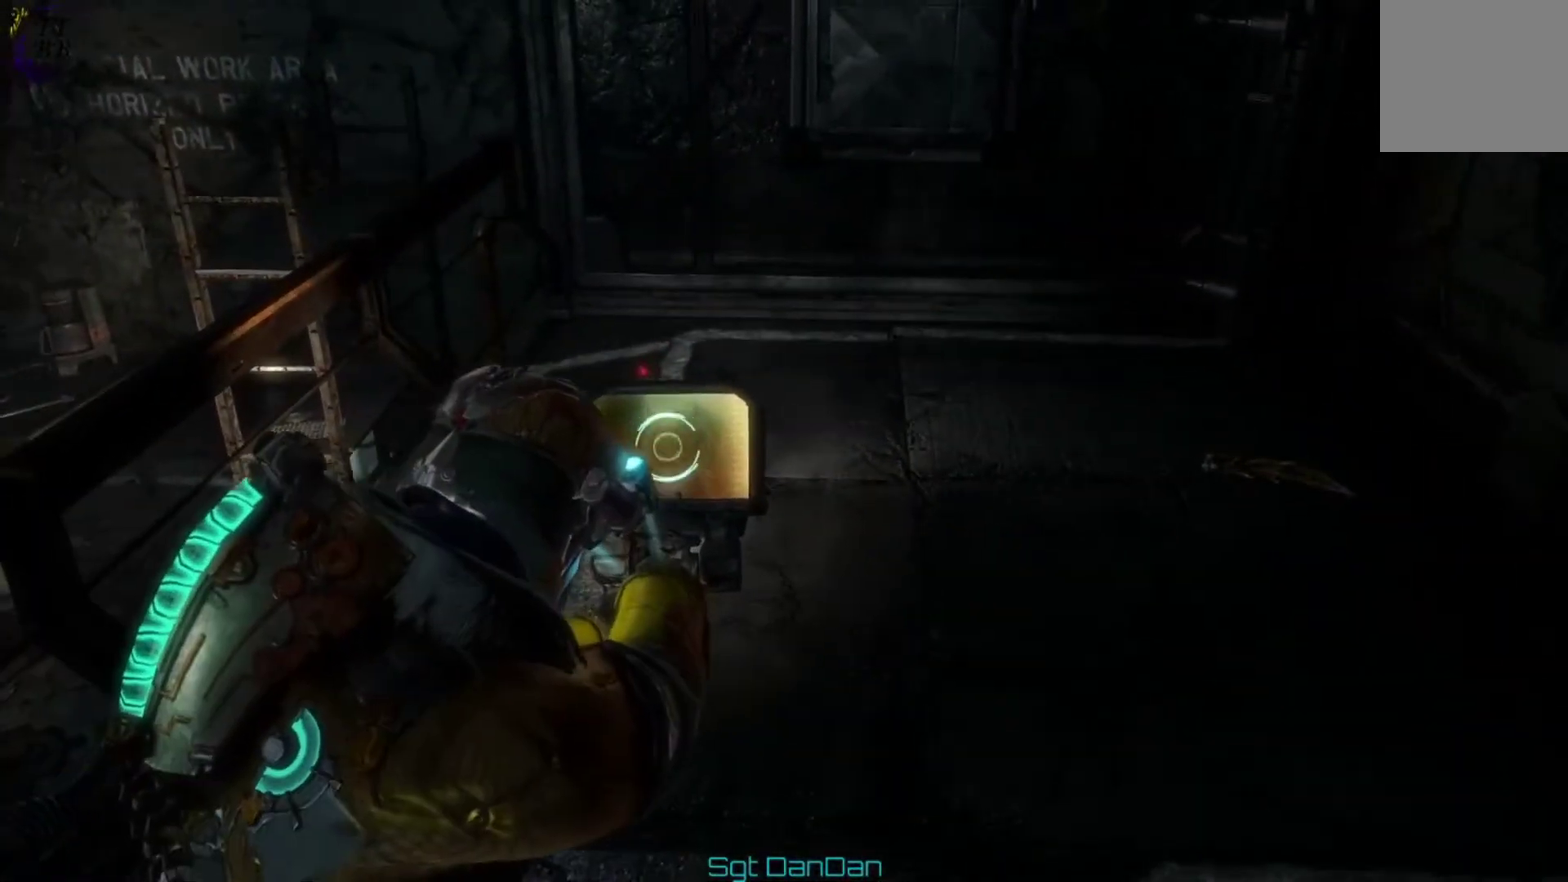
{"dt_ms": 400, "buttons": [], "left_stick": "center", "right_stick": "center", "events": []}
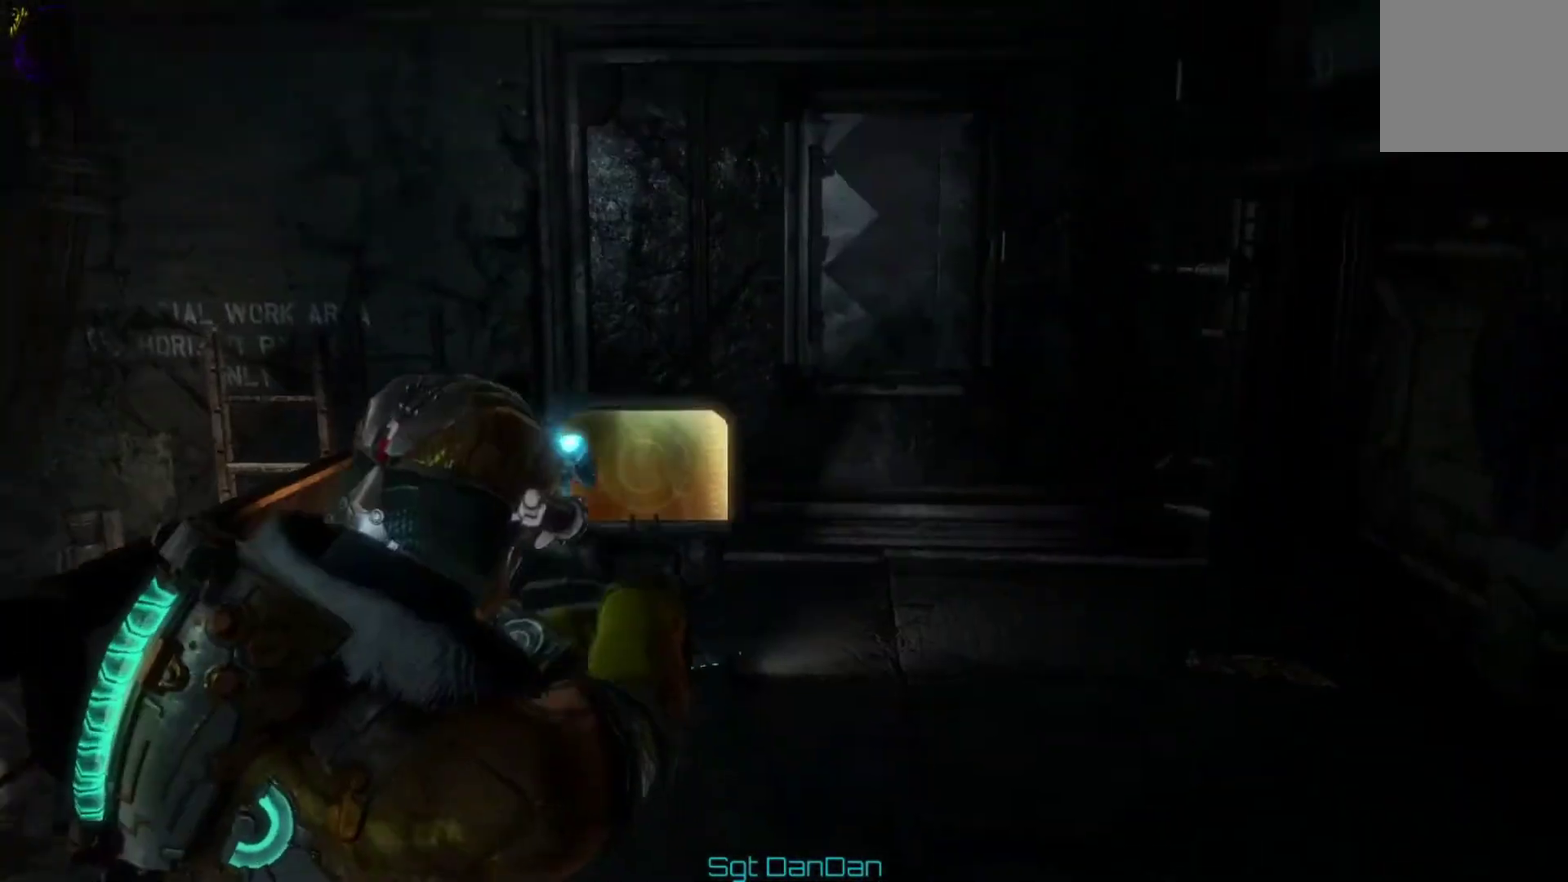
{"dt_ms": 800, "buttons": [], "left_stick": "center", "right_stick": "center", "events": []}
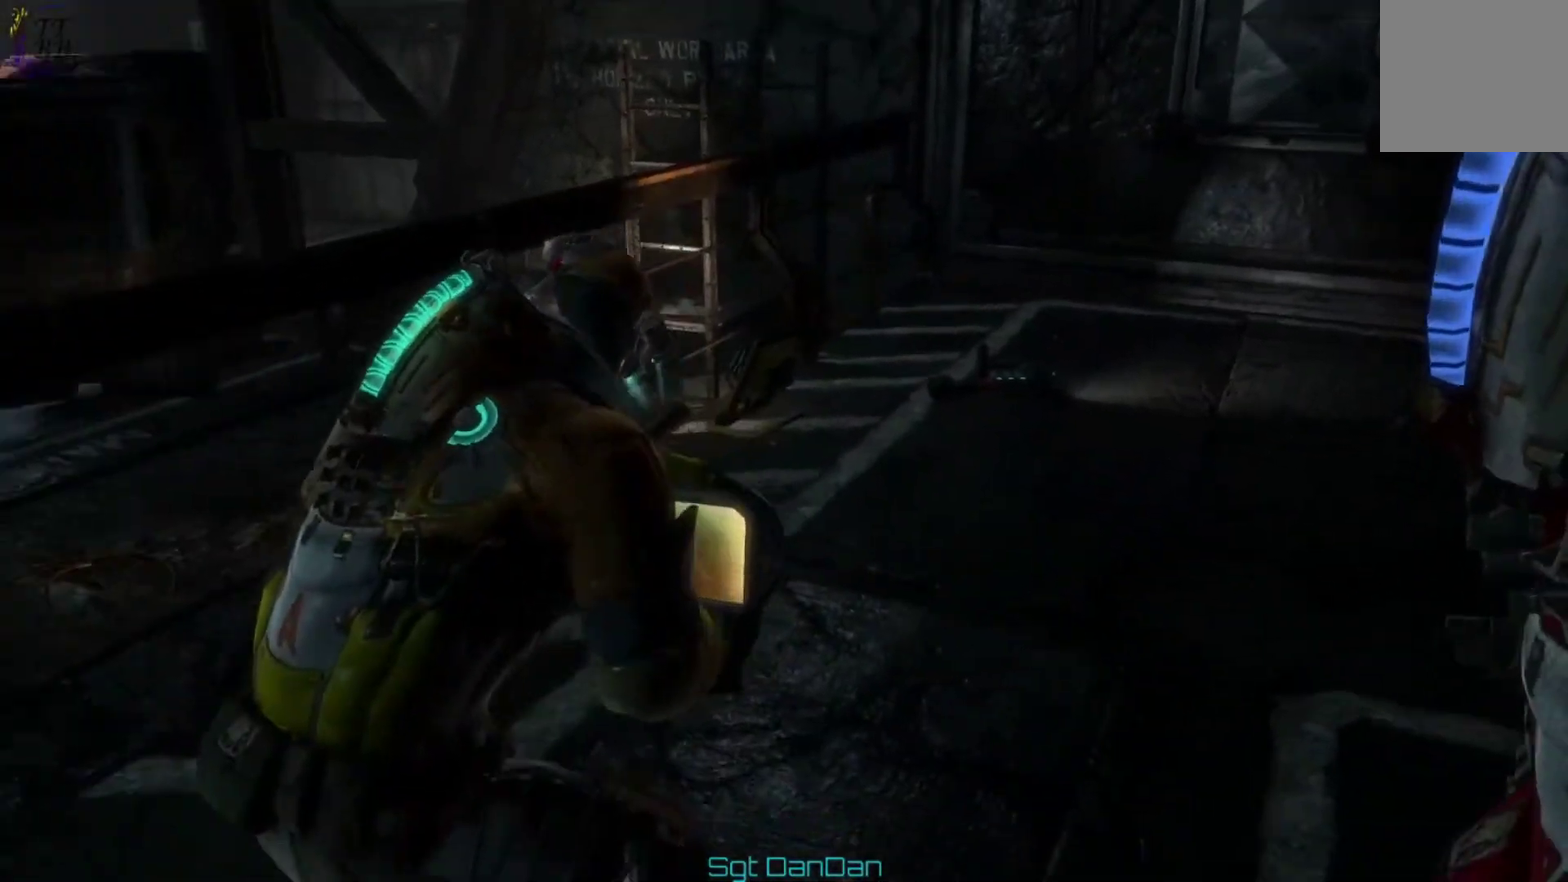
{"dt_ms": 400, "buttons": [], "left_stick": "center", "right_stick": "center", "events": []}
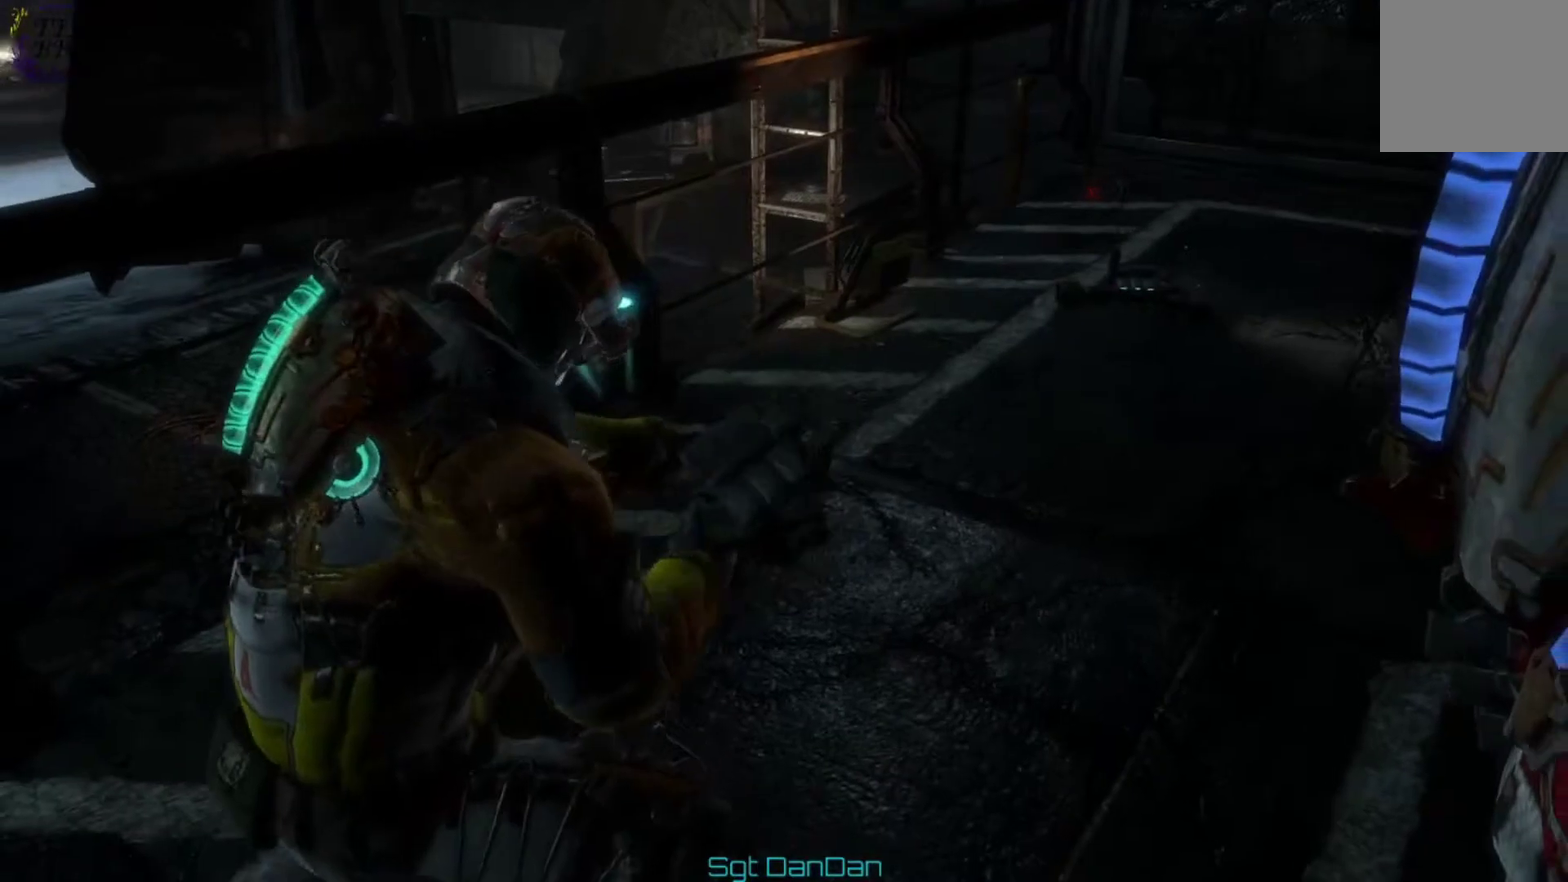
{"dt_ms": 400, "buttons": [], "left_stick": "center", "right_stick": "center", "events": []}
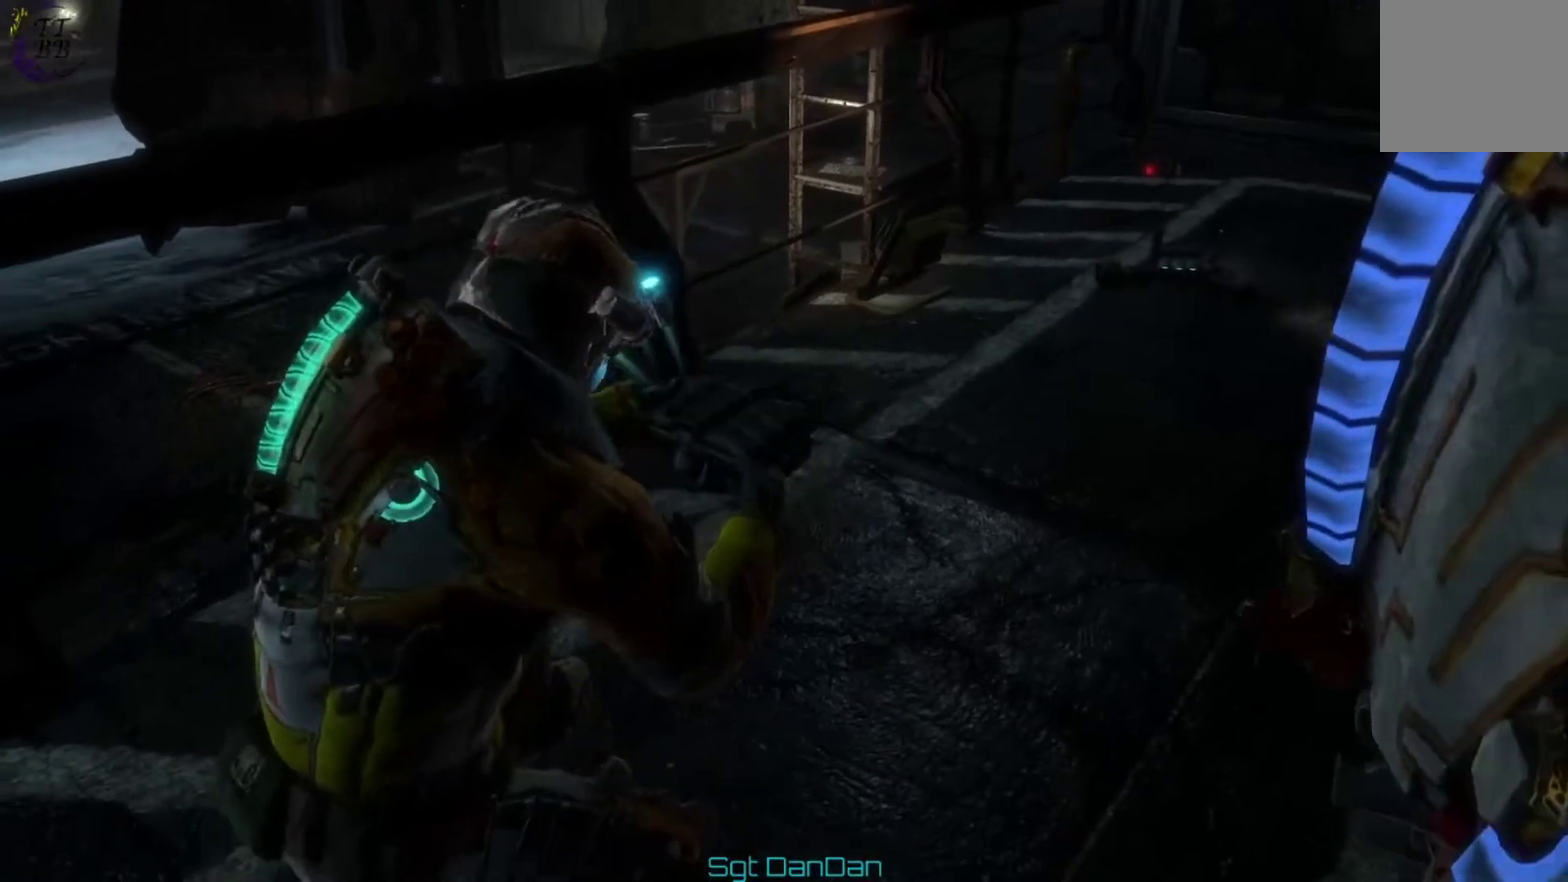
{"dt_ms": 400, "buttons": [], "left_stick": "center", "right_stick": "center", "events": []}
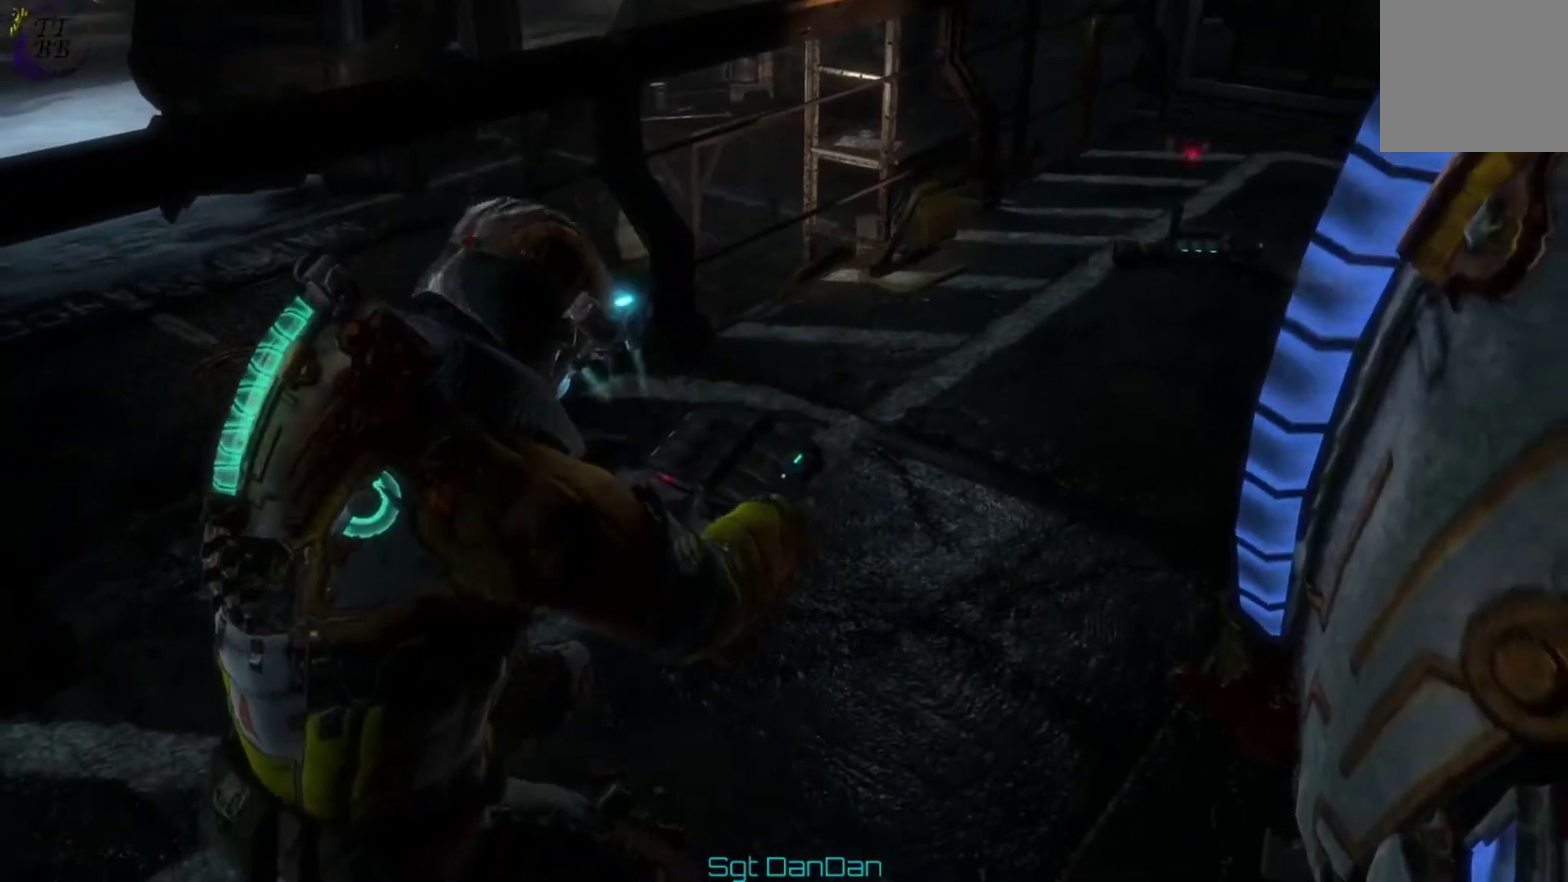
{"dt_ms": 400, "buttons": [], "left_stick": "center", "right_stick": "center", "events": []}
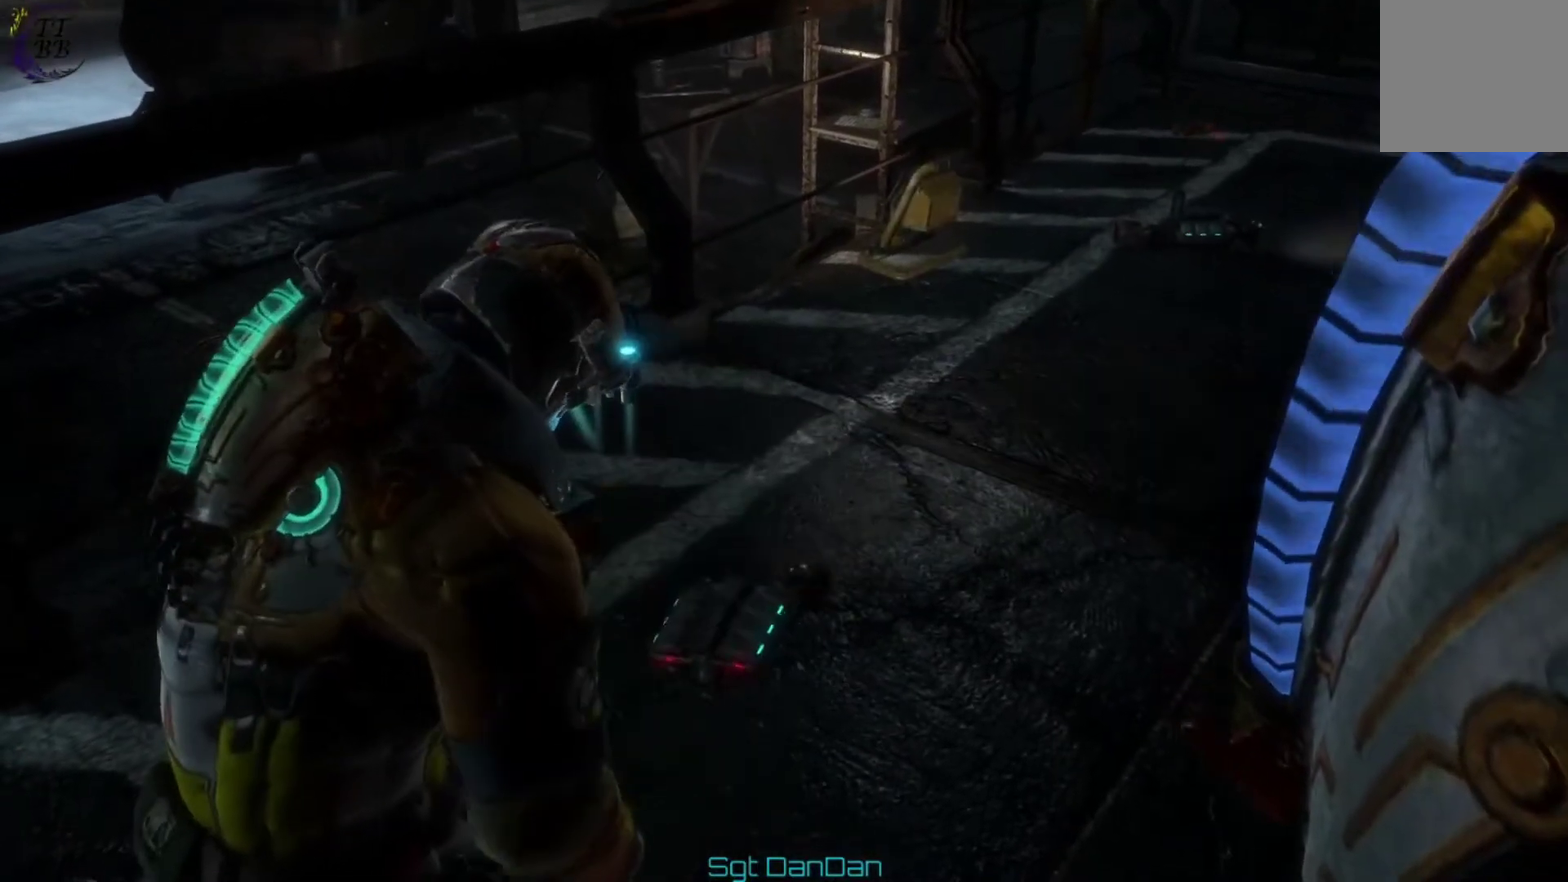
{"dt_ms": 700, "buttons": [], "left_stick": "center", "right_stick": "center", "events": []}
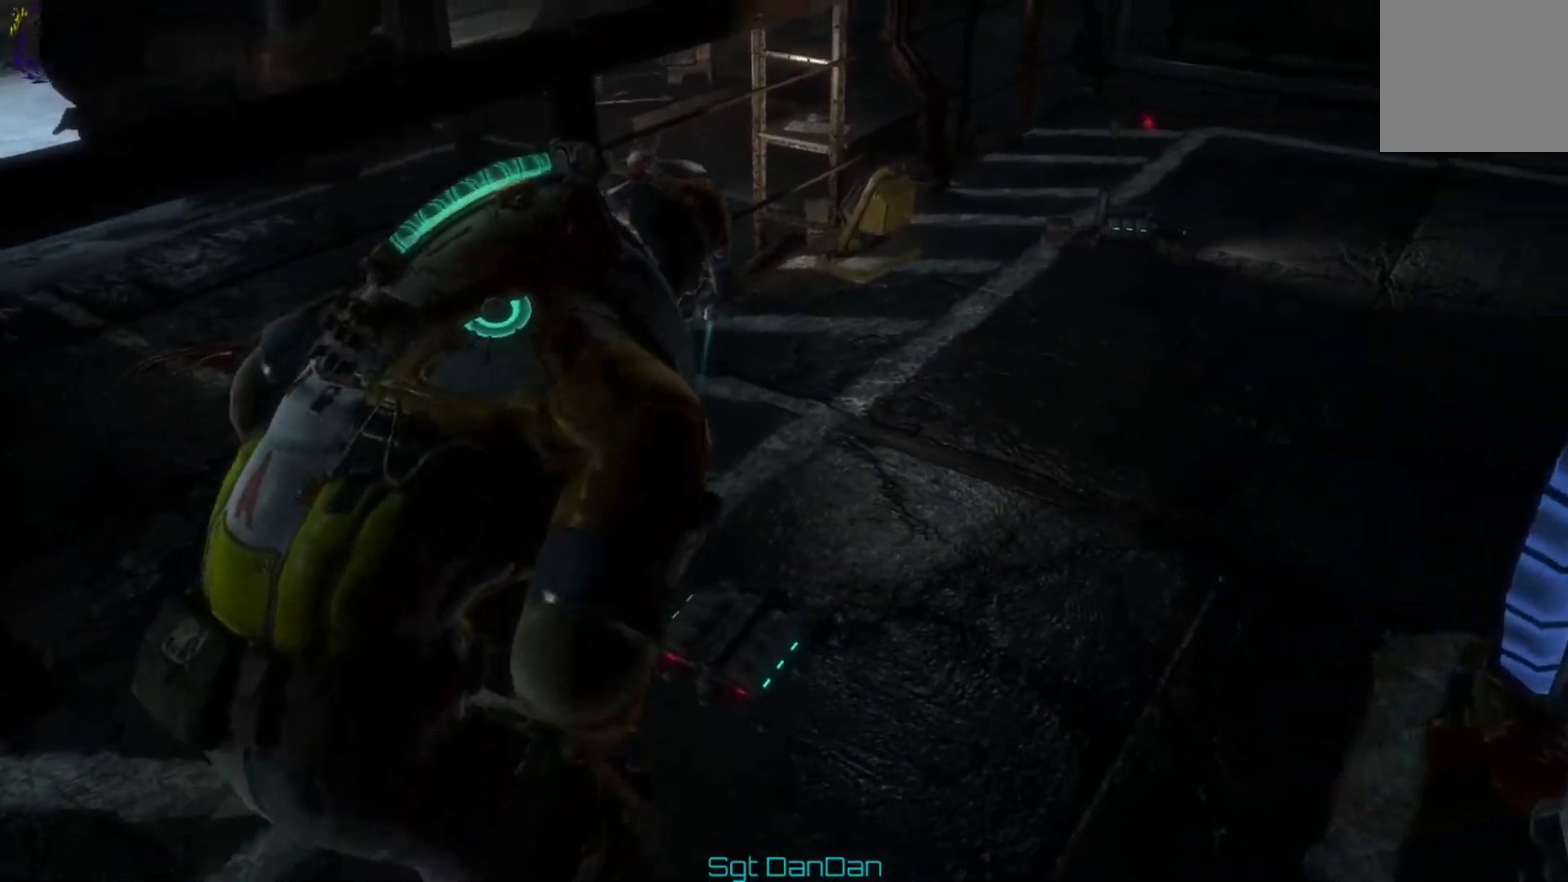
{"dt_ms": 500, "buttons": [], "left_stick": "center", "right_stick": "center", "events": []}
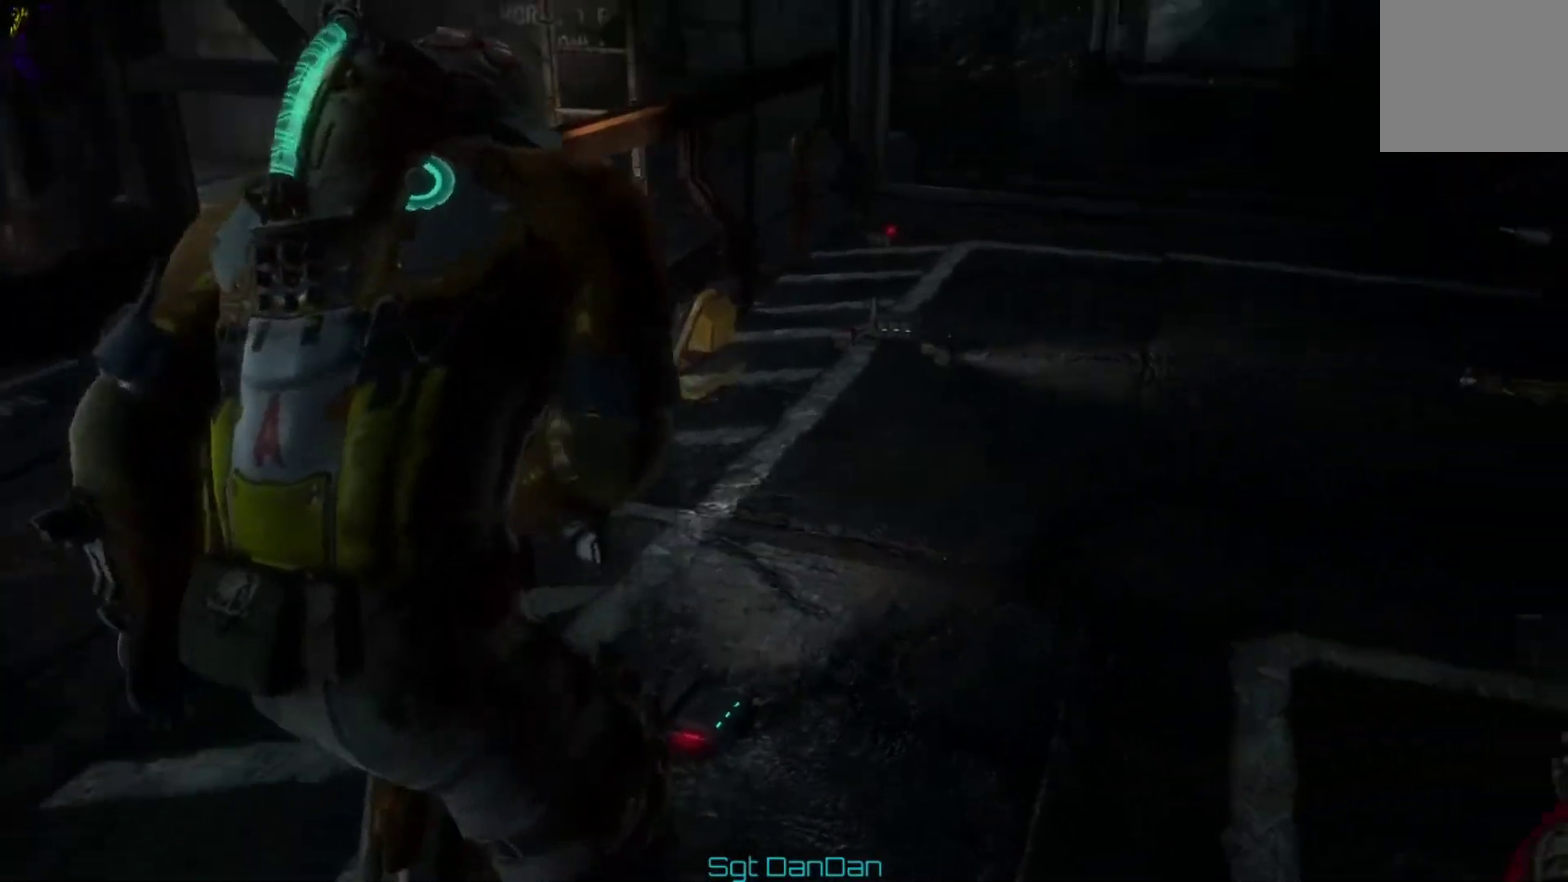
{"dt_ms": 300, "buttons": [], "left_stick": "center", "right_stick": "center", "events": []}
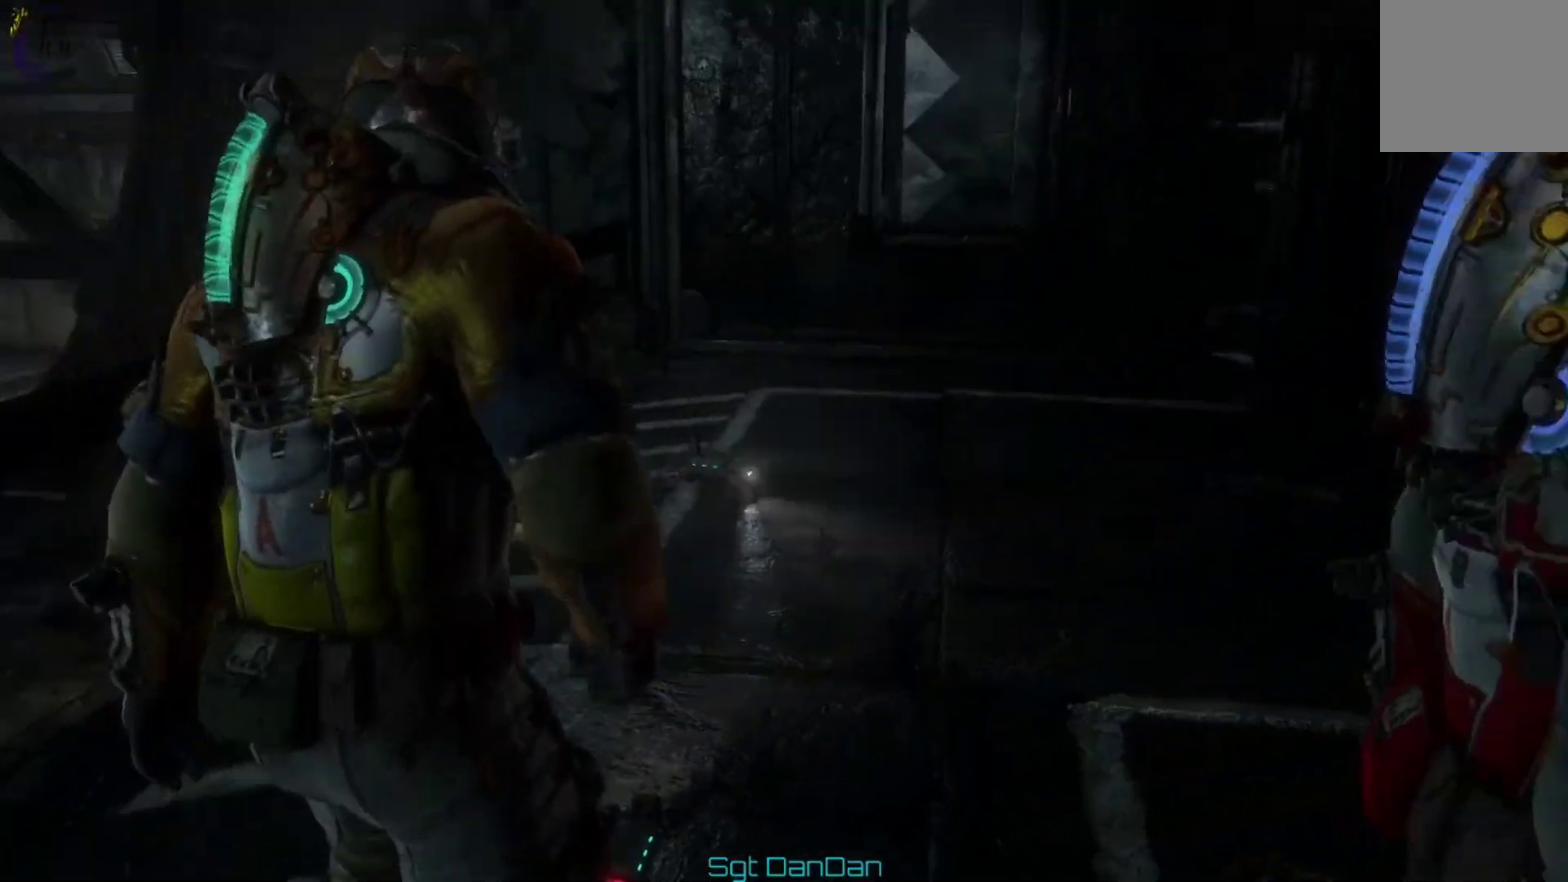
{"dt_ms": 400, "buttons": [], "left_stick": "down", "right_stick": "center"}
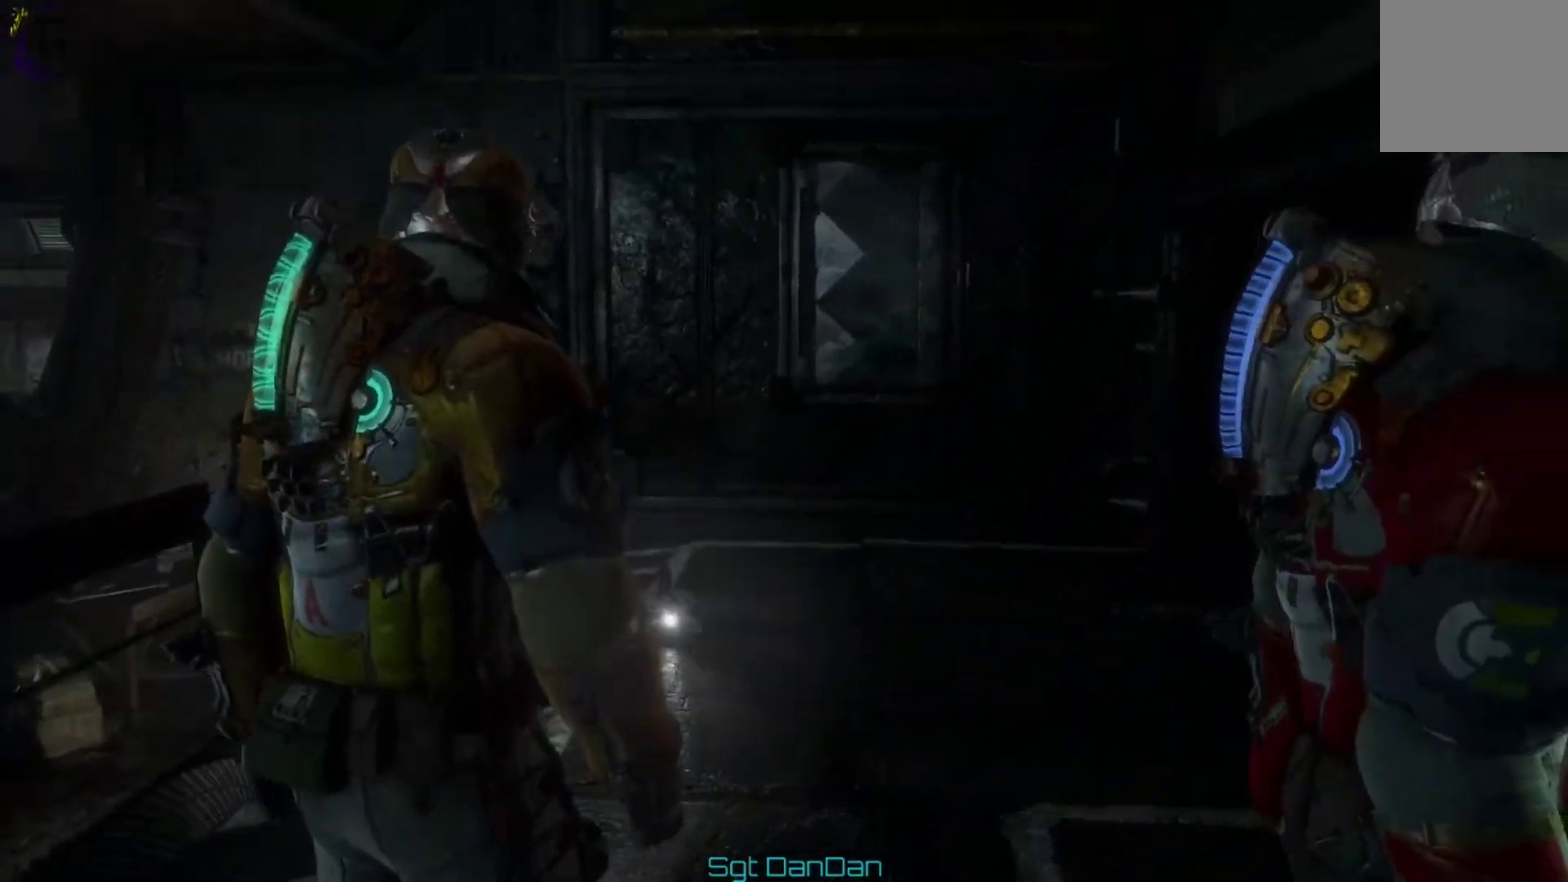
{"dt_ms": 400, "buttons": [], "left_stick": "down", "right_stick": "center"}
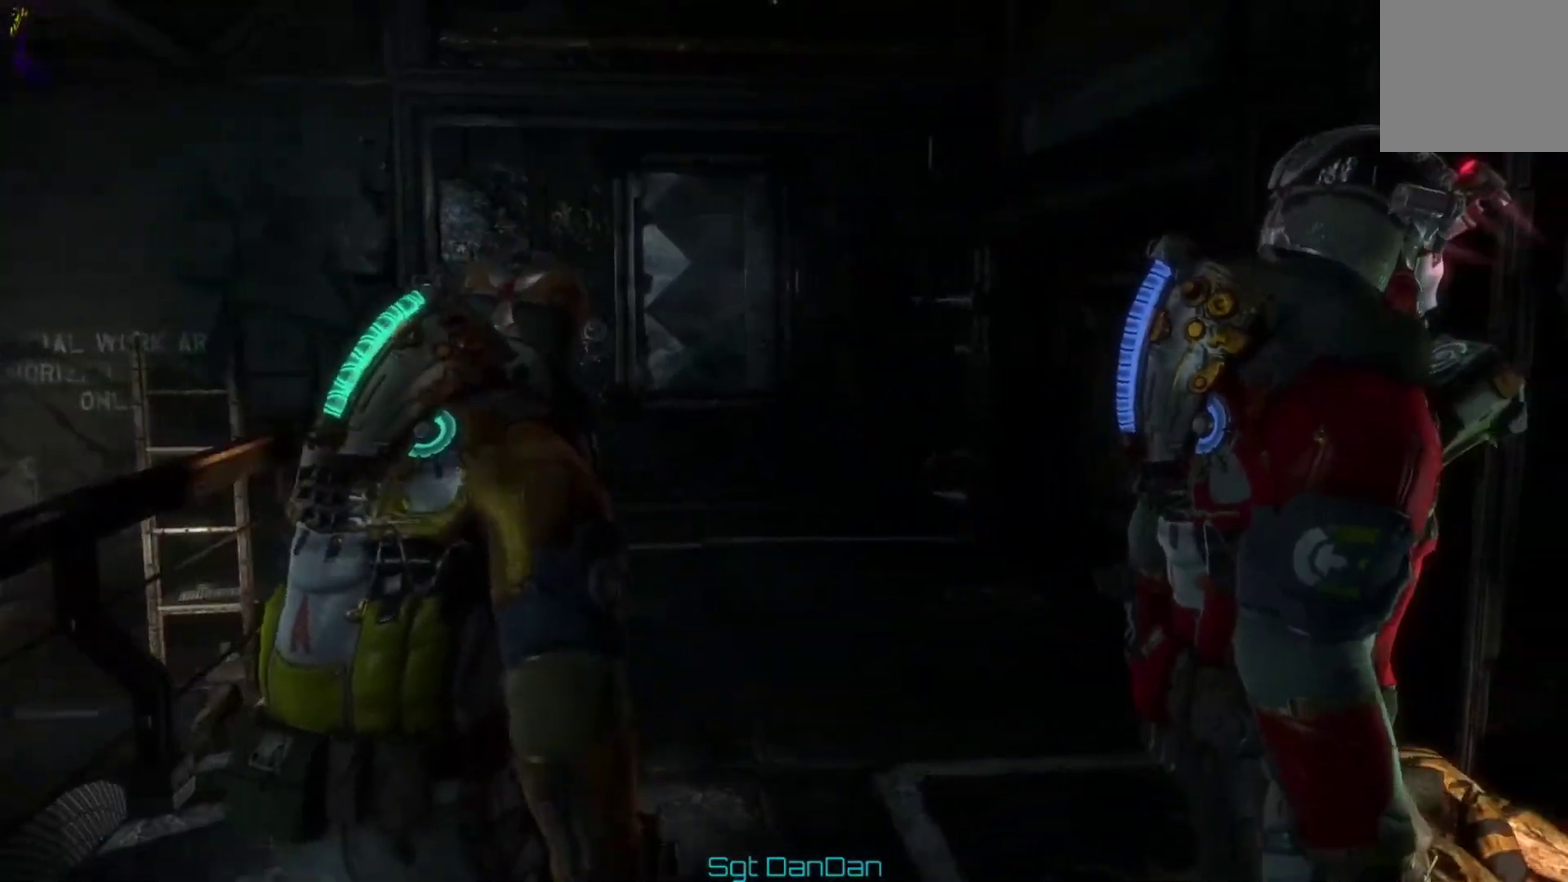
{"dt_ms": 400, "buttons": [], "left_stick": "down-right", "right_stick": "center", "events": [[33, "right_stick", "right"], [267, "right_stick", "center"], [367, "left_stick", "down-right"]]}